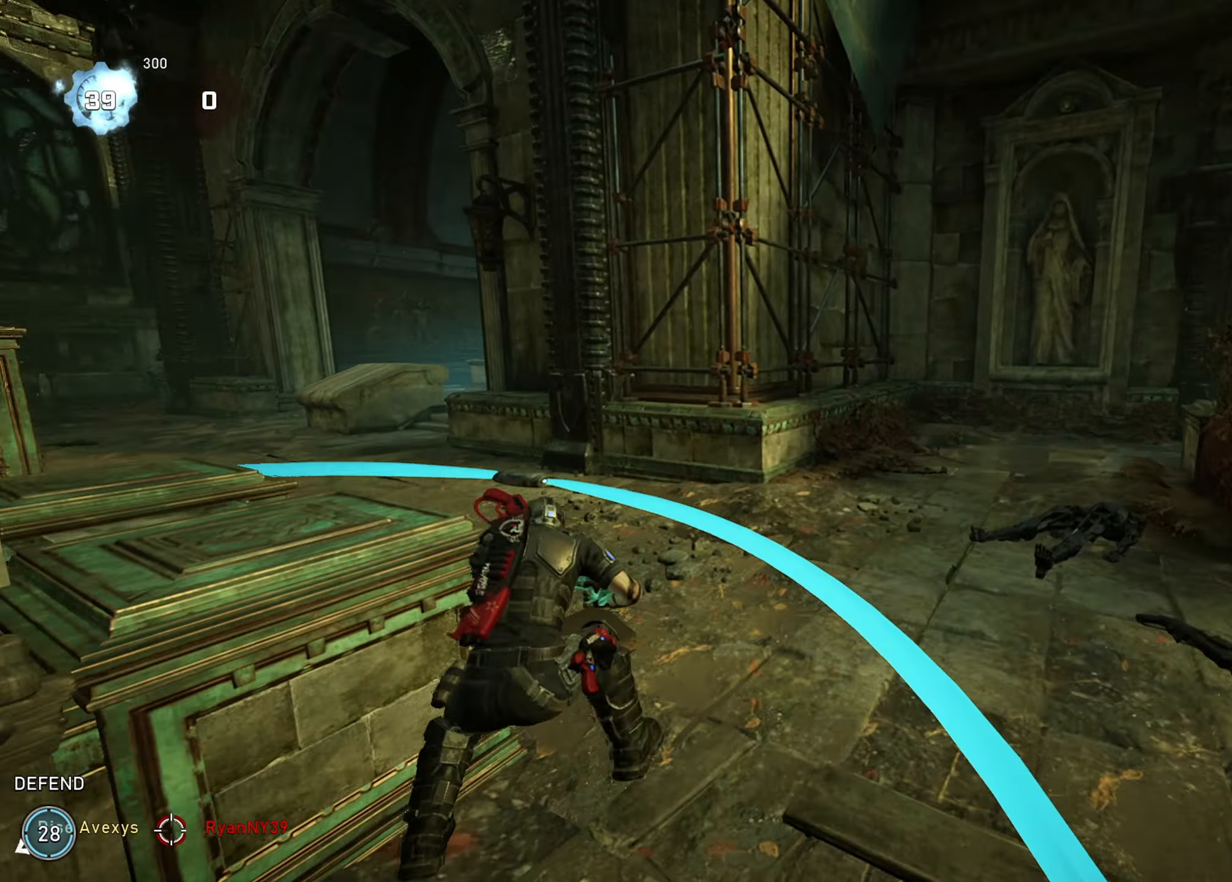
Gameplay with a controller (Xbox layout); each line is a JSON object with the inputs held at the frame after it. "events" lists button and stick changes between this image and that frame as [ms after this image, input, new state], when the widget could be followed in between.
{"buttons": [], "left_stick": "up", "right_stick": "center", "events": [[34, "left_stick", "up-right"], [167, "right_stick", "center"], [184, "left_stick", "left"], [217, "A", "down"], [250, "A", "up"], [284, "left_stick", "up-right"], [301, "right_stick", "right"], [484, "left_stick", "up"], [484, "right_stick", "center"]]}
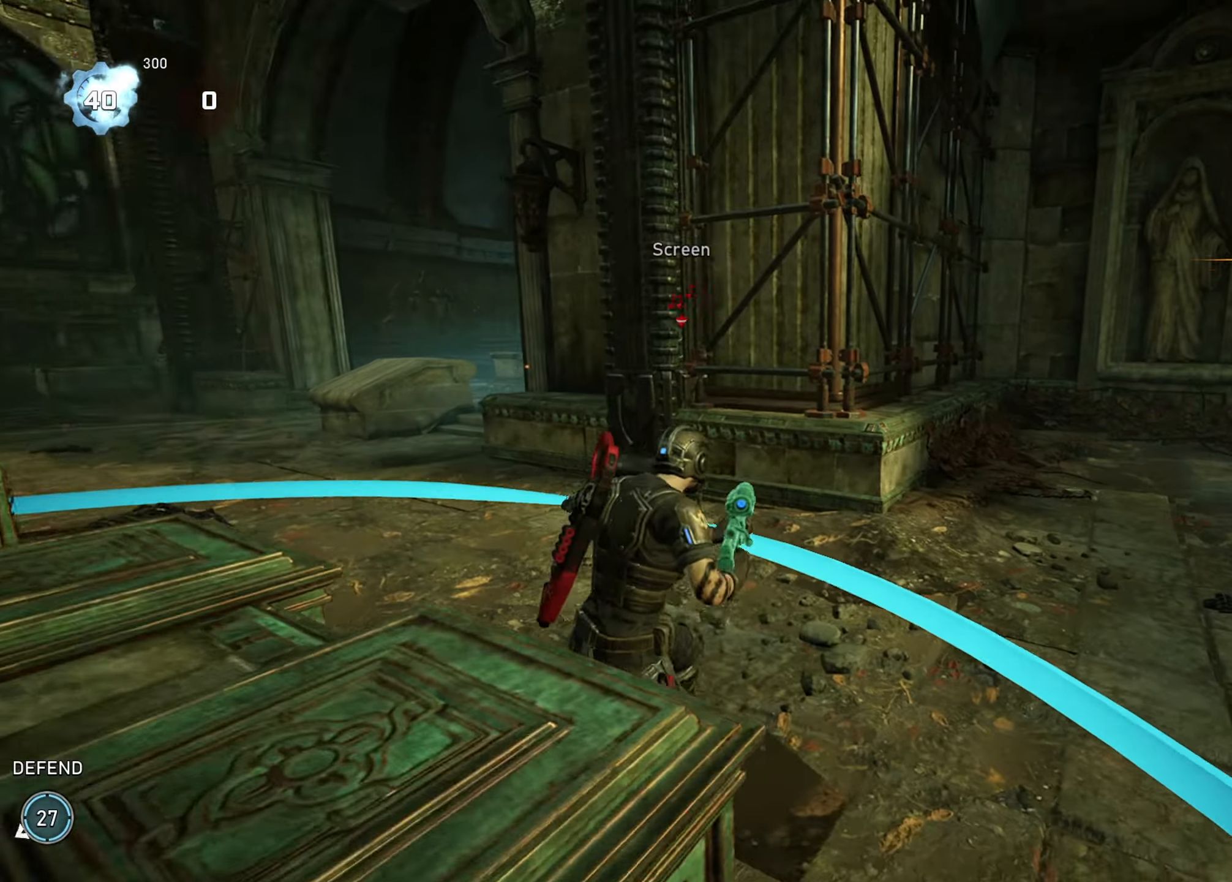
{"buttons": ["L1"], "left_stick": "left", "right_stick": "center", "events": [[250, "L1", "down"], [367, "right_stick", "left"], [383, "left_stick", "left"], [484, "right_stick", "center"]]}
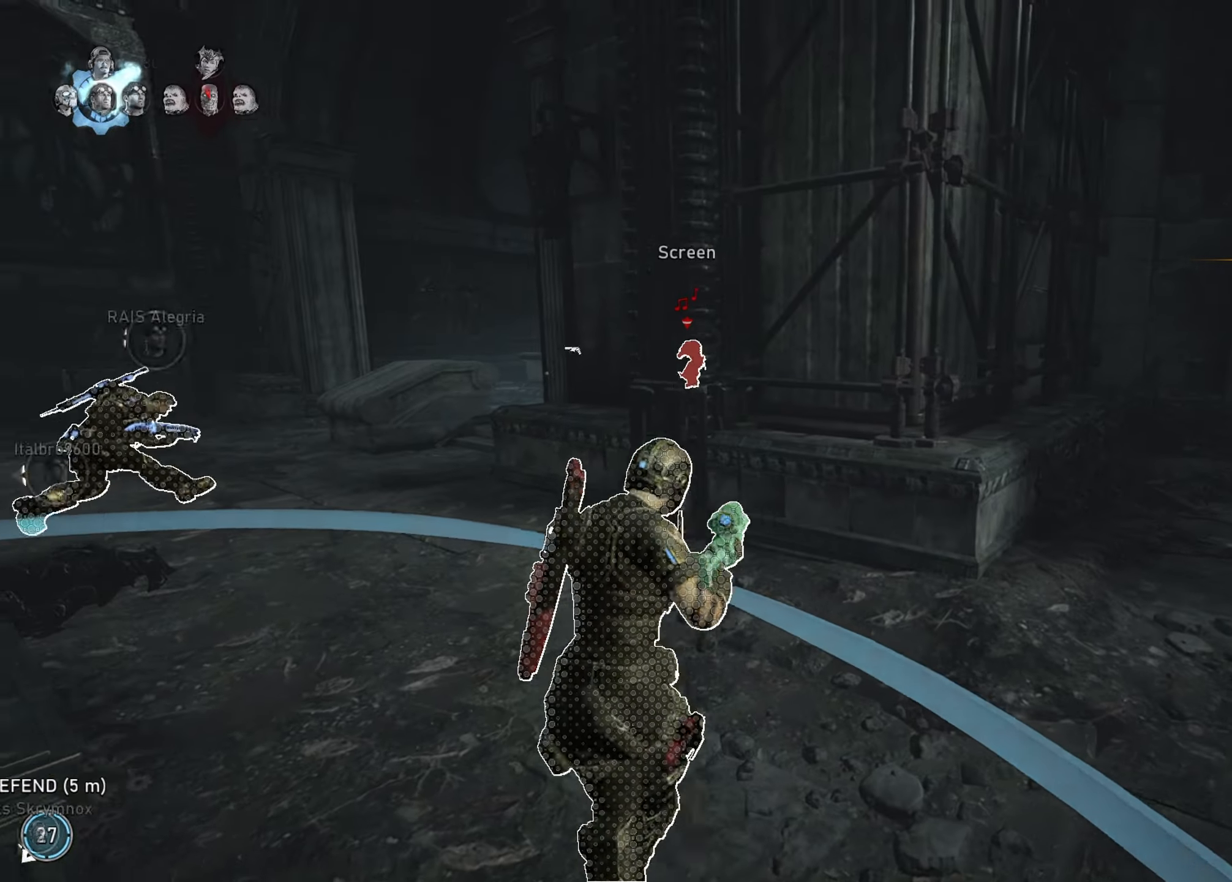
{"buttons": [], "left_stick": "left", "right_stick": "center", "events": [[84, "left_stick", "up"], [367, "L1", "up"], [384, "left_stick", "center"], [434, "left_stick", "left"]]}
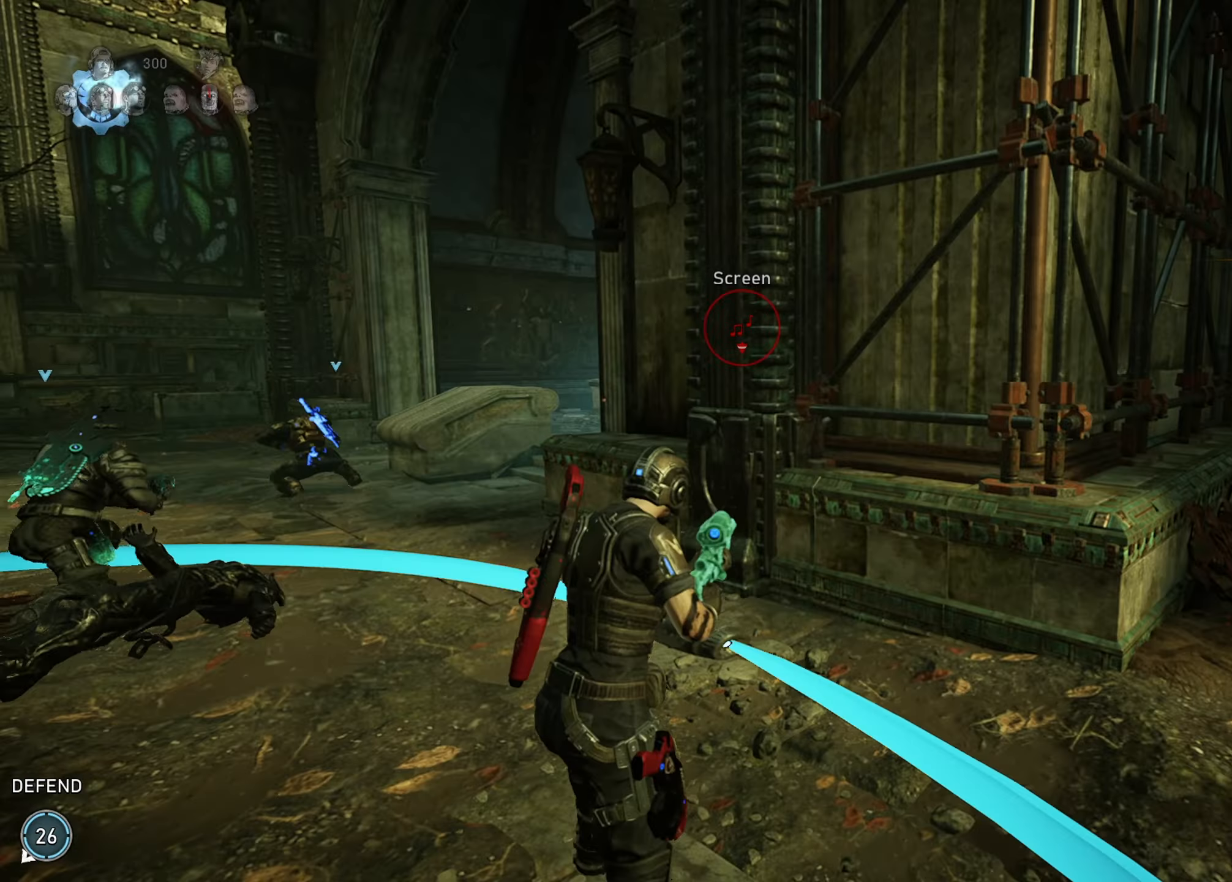
{"buttons": [], "left_stick": "center", "right_stick": "down-left", "events": [[66, "right_stick", "right"], [83, "left_stick", "up"], [133, "A", "down"], [183, "A", "up"], [217, "left_stick", "down-right"], [367, "left_stick", "right"], [433, "A", "down"], [467, "A", "up"], [500, "left_stick", "center"], [500, "right_stick", "down-left"]]}
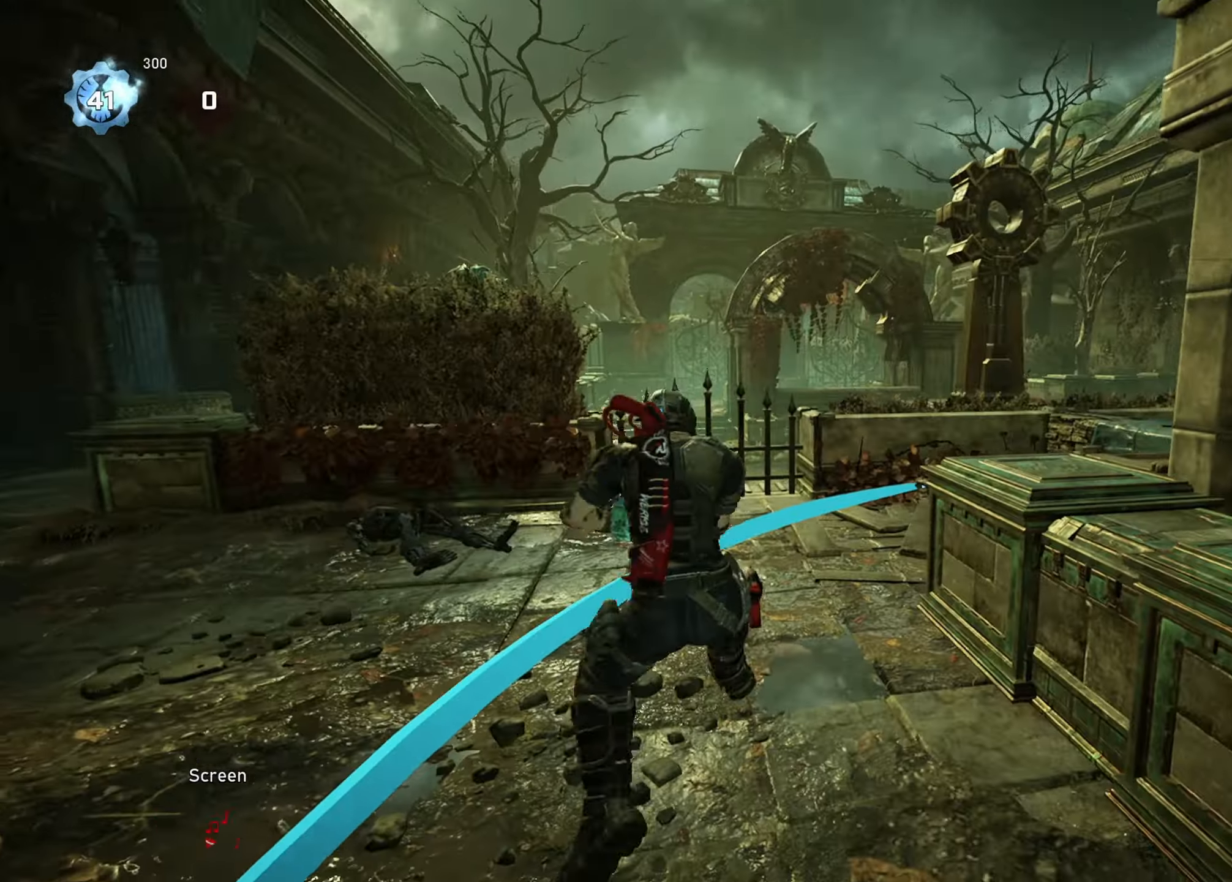
{"buttons": [], "left_stick": "down", "right_stick": "right", "events": [[17, "left_stick", "left"], [117, "left_stick", "up-left"], [117, "right_stick", "left"], [184, "A", "down"], [234, "A", "up"], [234, "right_stick", "right"], [284, "left_stick", "right"], [417, "A", "down"], [451, "A", "up"], [484, "left_stick", "down"]]}
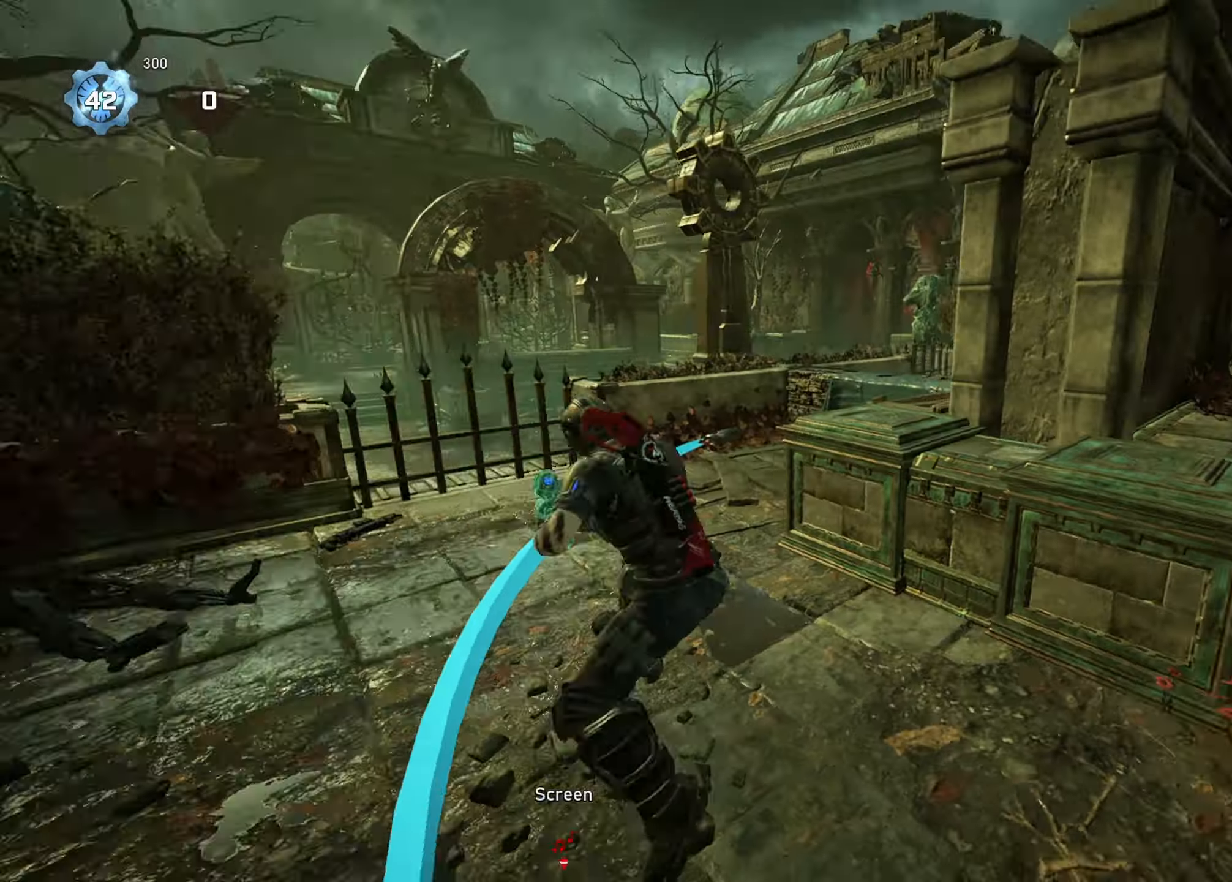
{"buttons": [], "left_stick": "down-right", "right_stick": "center", "events": [[83, "left_stick", "up-right"], [116, "A", "down"], [133, "right_stick", "center"], [150, "A", "up"], [417, "left_stick", "down-right"]]}
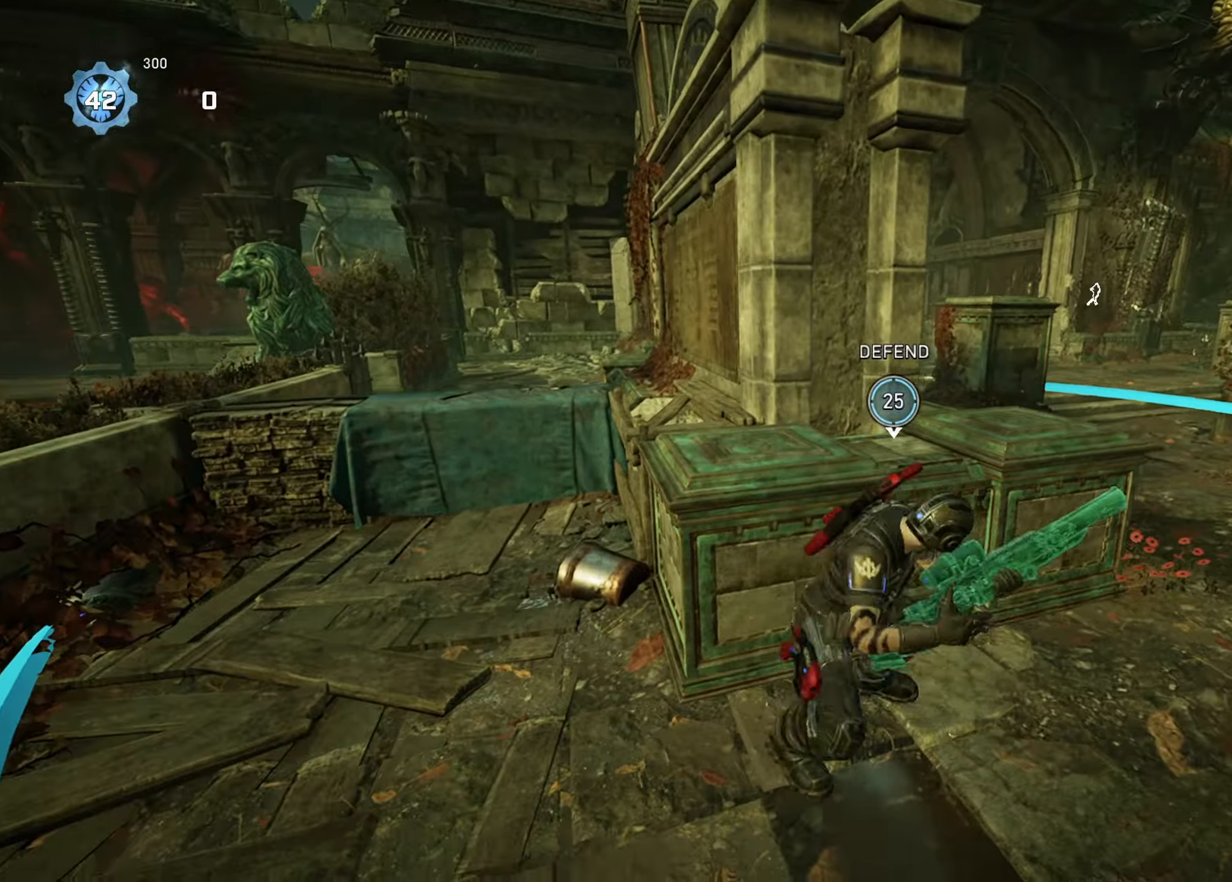
{"buttons": [], "left_stick": "up", "right_stick": "right", "events": [[100, "L1", "down"], [234, "left_stick", "up-right"], [317, "A", "down"], [351, "A", "up"], [384, "right_stick", "right"], [451, "L1", "up"], [467, "left_stick", "up"]]}
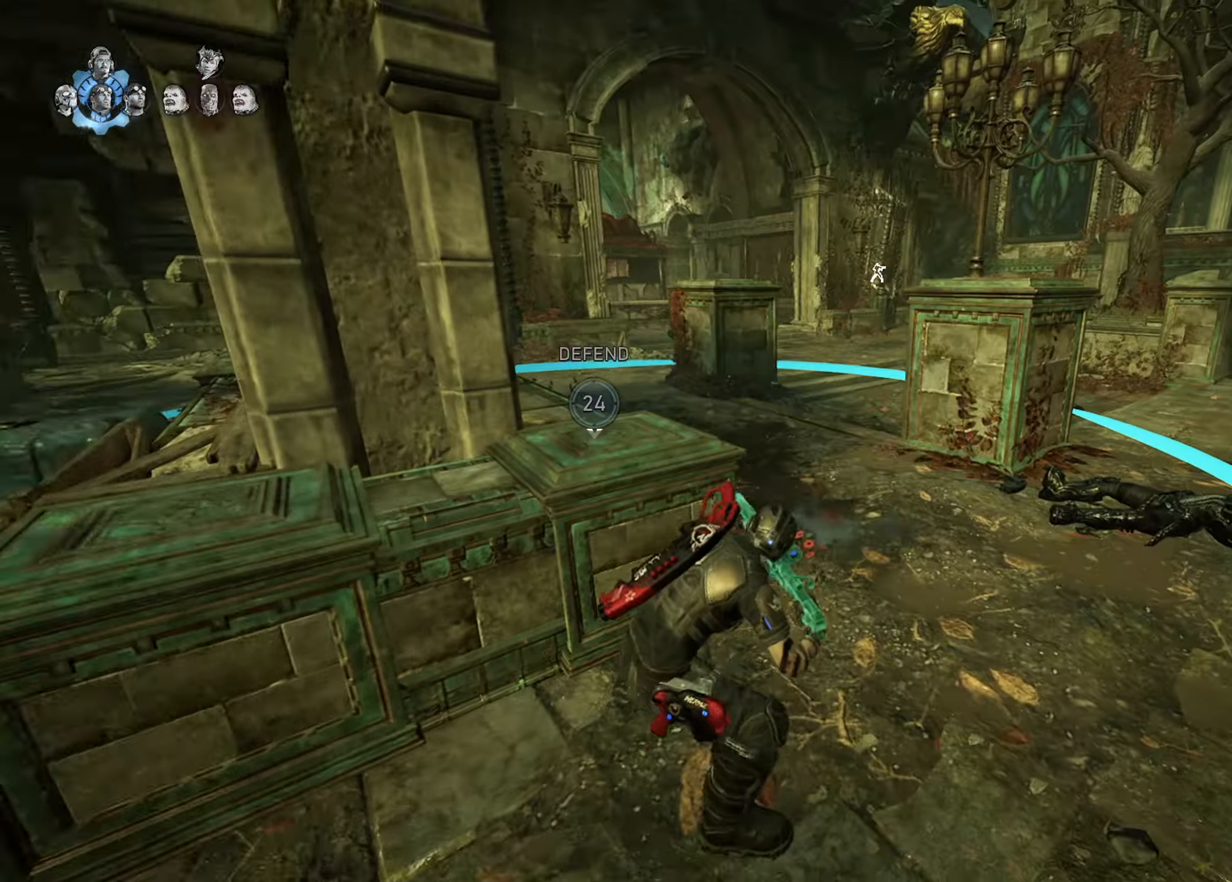
{"buttons": [], "left_stick": "left", "right_stick": "up", "events": [[50, "right_stick", "center"], [183, "right_stick", "up"], [200, "left_stick", "center"], [250, "left_stick", "down-right"], [283, "right_stick", "center"], [400, "left_stick", "left"], [467, "right_stick", "up"]]}
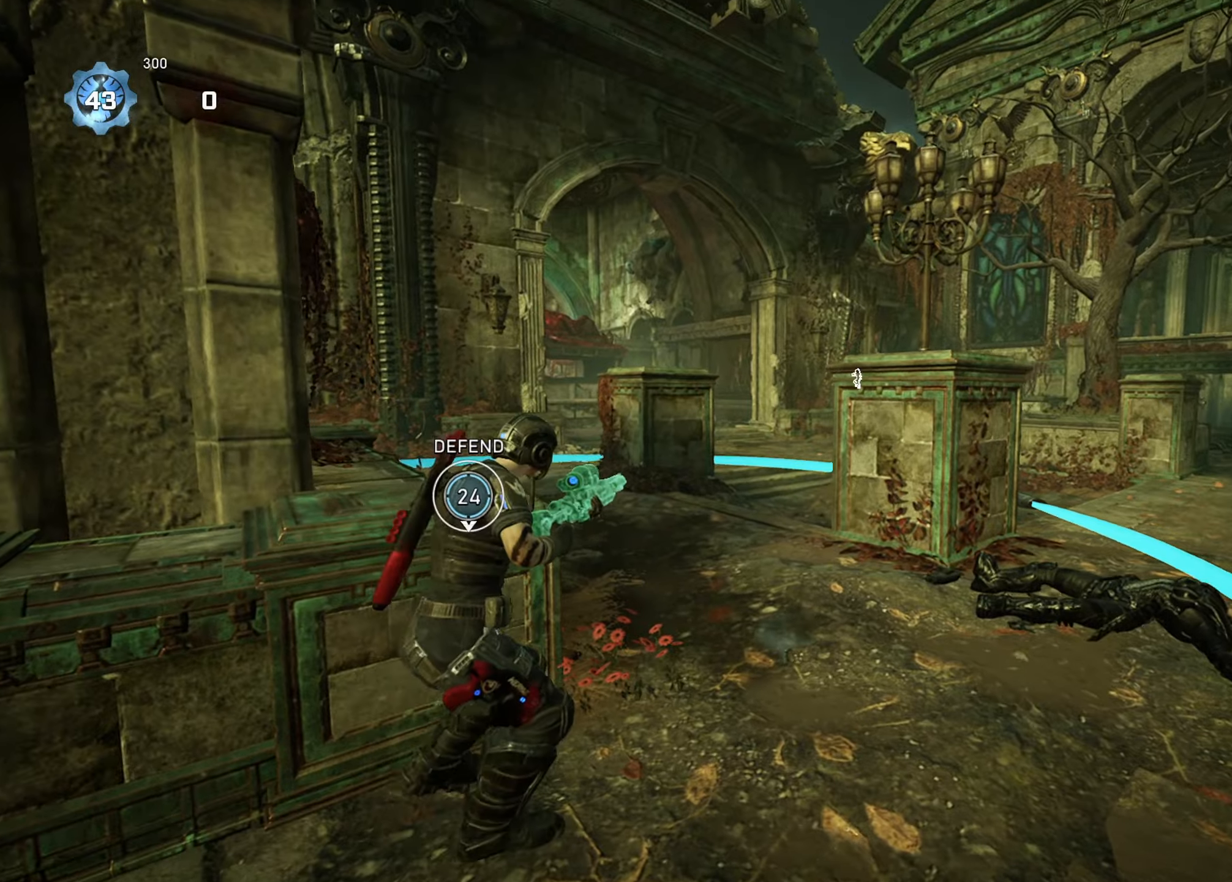
{"buttons": ["L2"], "left_stick": "center", "right_stick": "center", "events": [[17, "right_stick", "center"], [51, "left_stick", "center"], [217, "left_stick", "left"], [301, "right_stick", "left"], [334, "A", "down"], [384, "A", "up"], [384, "right_stick", "center"], [468, "L2", "down"], [484, "left_stick", "center"]]}
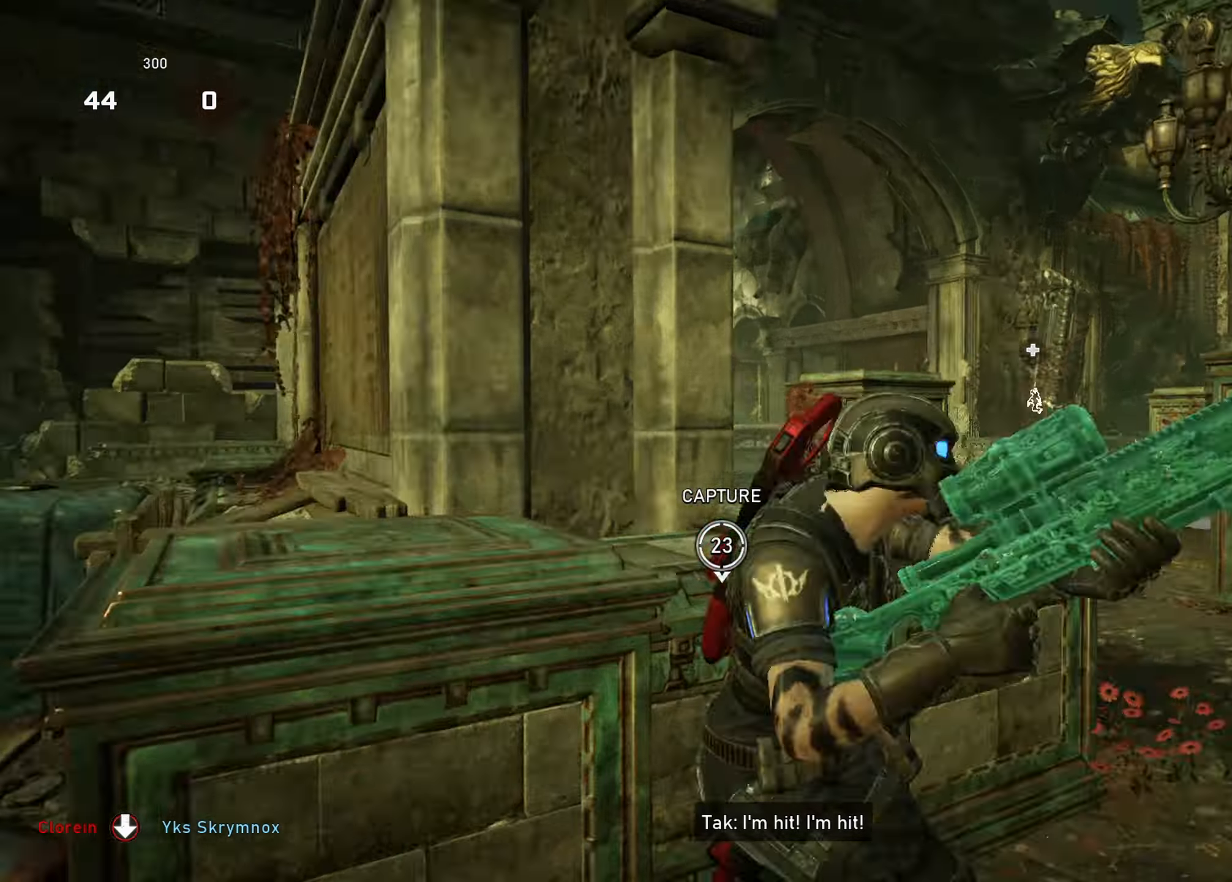
{"buttons": ["L2"], "left_stick": "center", "right_stick": "center", "events": [[83, "left_stick", "up-right"], [250, "L2", "up"], [300, "L2", "down"], [367, "right_stick", "left"], [384, "left_stick", "center"], [484, "right_stick", "center"]]}
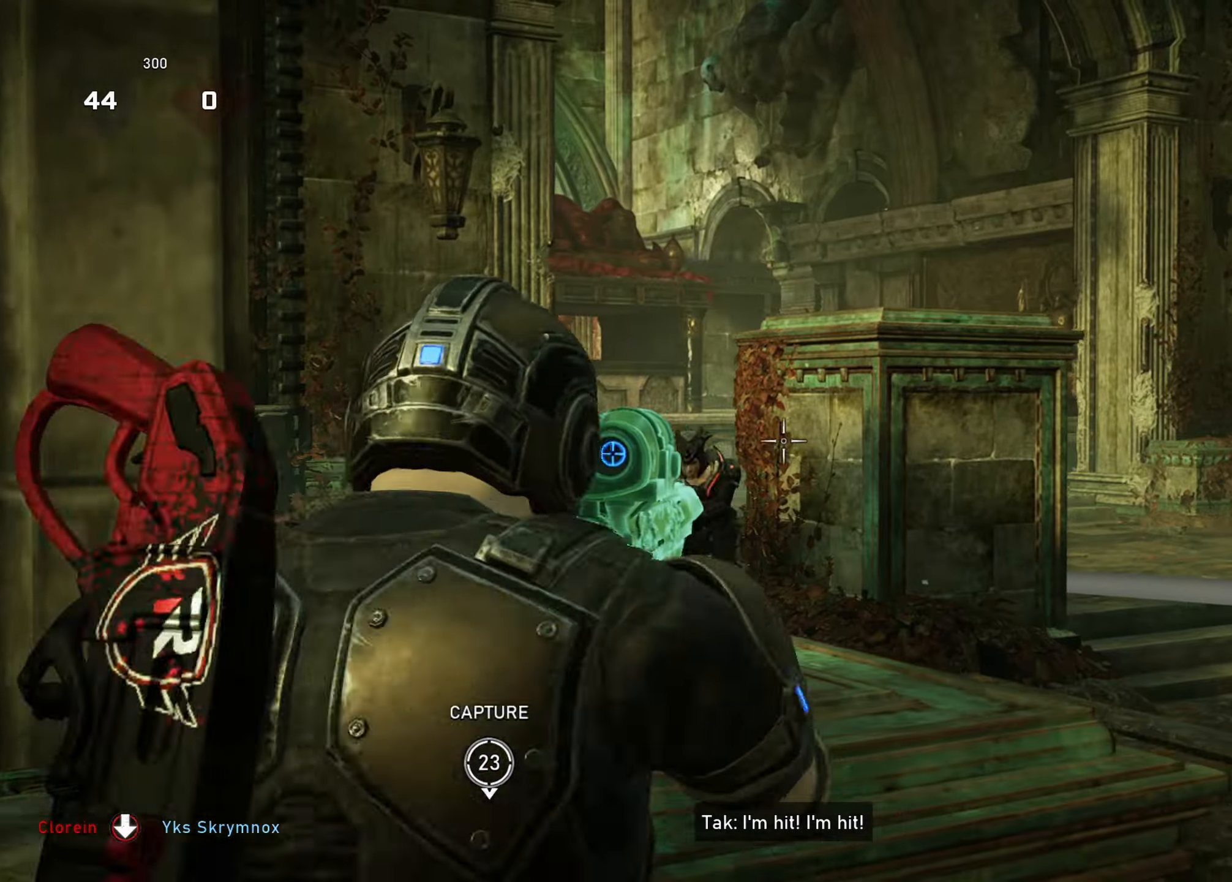
{"buttons": ["L2"], "left_stick": "center", "right_stick": "right", "events": [[101, "right_stick", "left"], [251, "right_stick", "center"], [434, "right_stick", "right"]]}
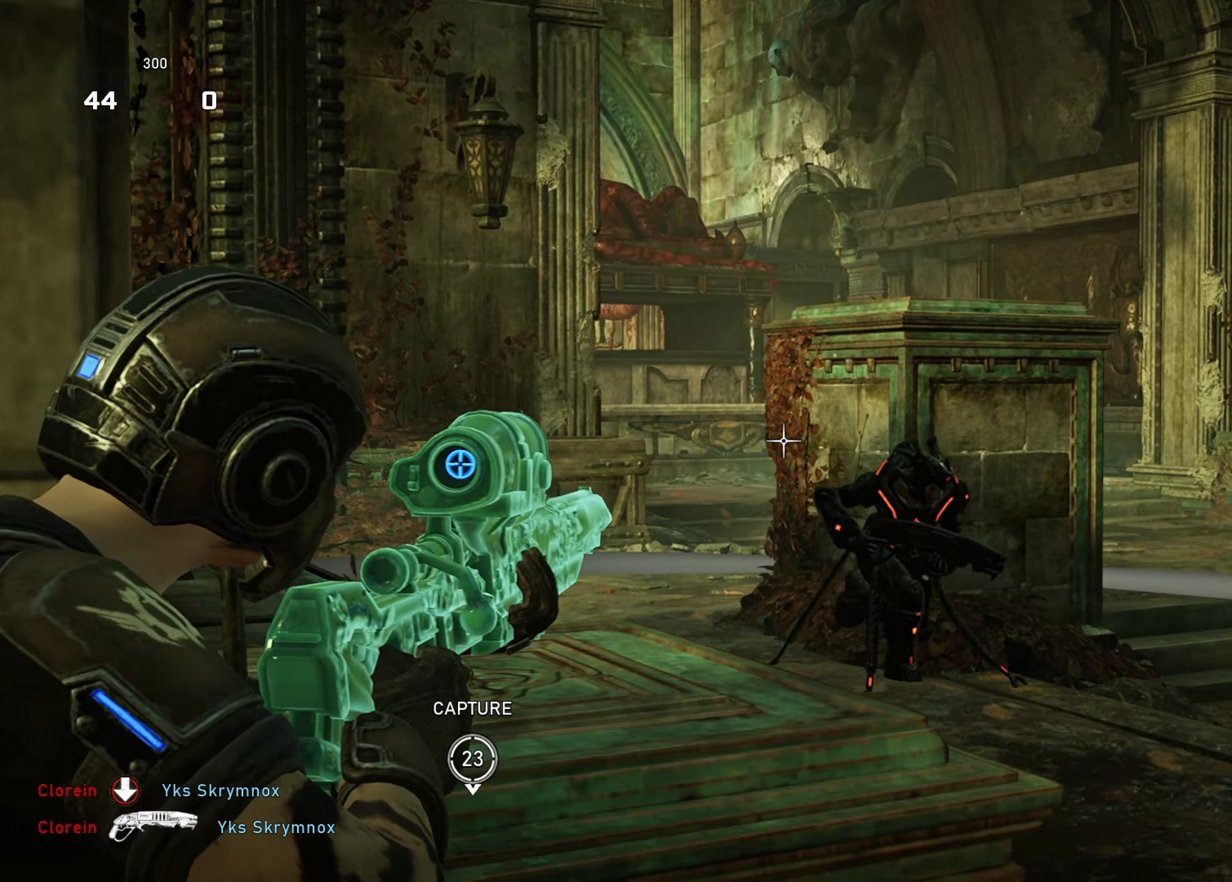
{"buttons": [], "left_stick": "up-left", "right_stick": "center", "events": [[67, "right_stick", "down-right"], [100, "left_stick", "down-right"], [183, "R2", "down"], [200, "L2", "up"], [200, "right_stick", "down-left"], [217, "left_stick", "down-left"], [300, "right_stick", "center"], [317, "R2", "up"], [384, "left_stick", "left"], [484, "left_stick", "up-left"]]}
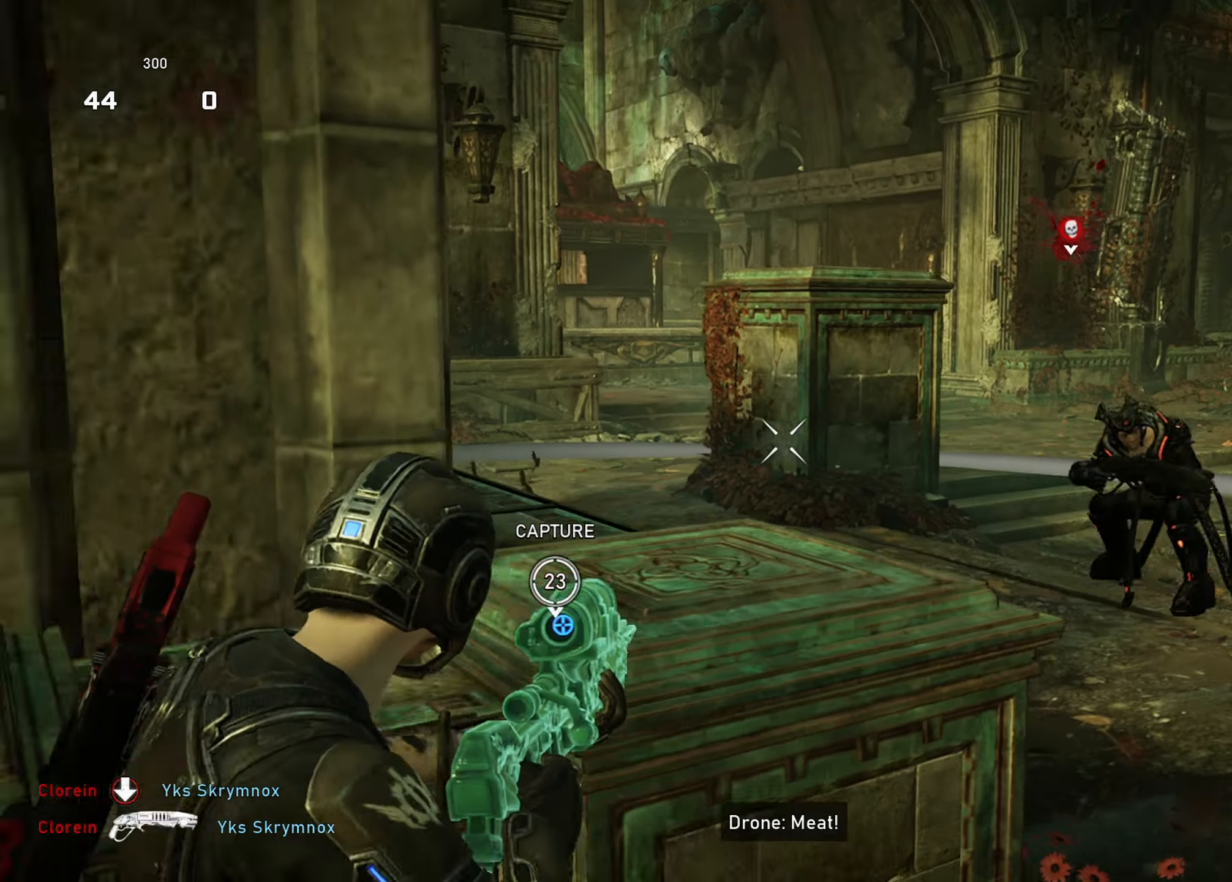
{"buttons": [], "left_stick": "down-left", "right_stick": "center", "events": [[151, "left_stick", "center"], [217, "DPAD_LEFT", "down"], [267, "DPAD_LEFT", "up"], [351, "right_stick", "right"], [401, "left_stick", "down-left"], [484, "right_stick", "center"]]}
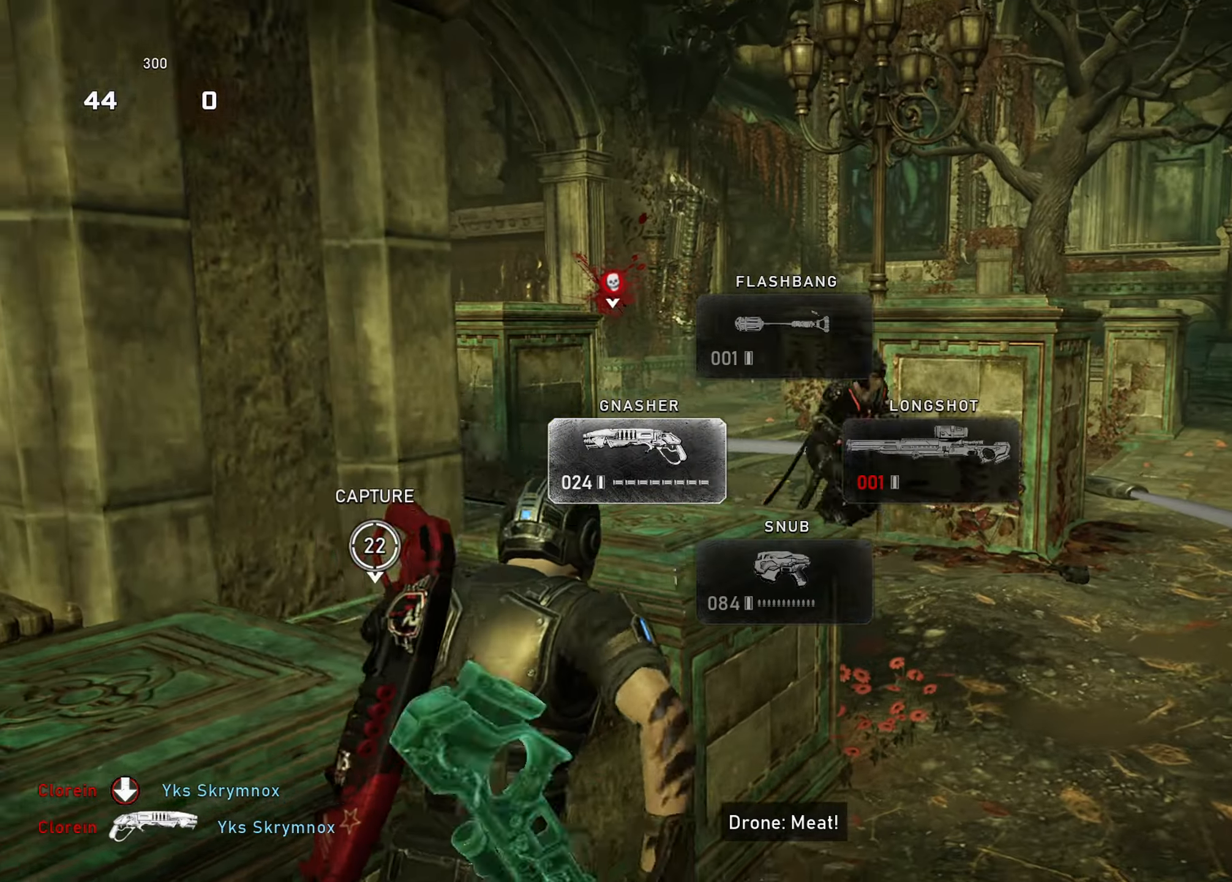
{"buttons": [], "left_stick": "right", "right_stick": "center", "events": [[100, "left_stick", "down-right"], [334, "left_stick", "right"]]}
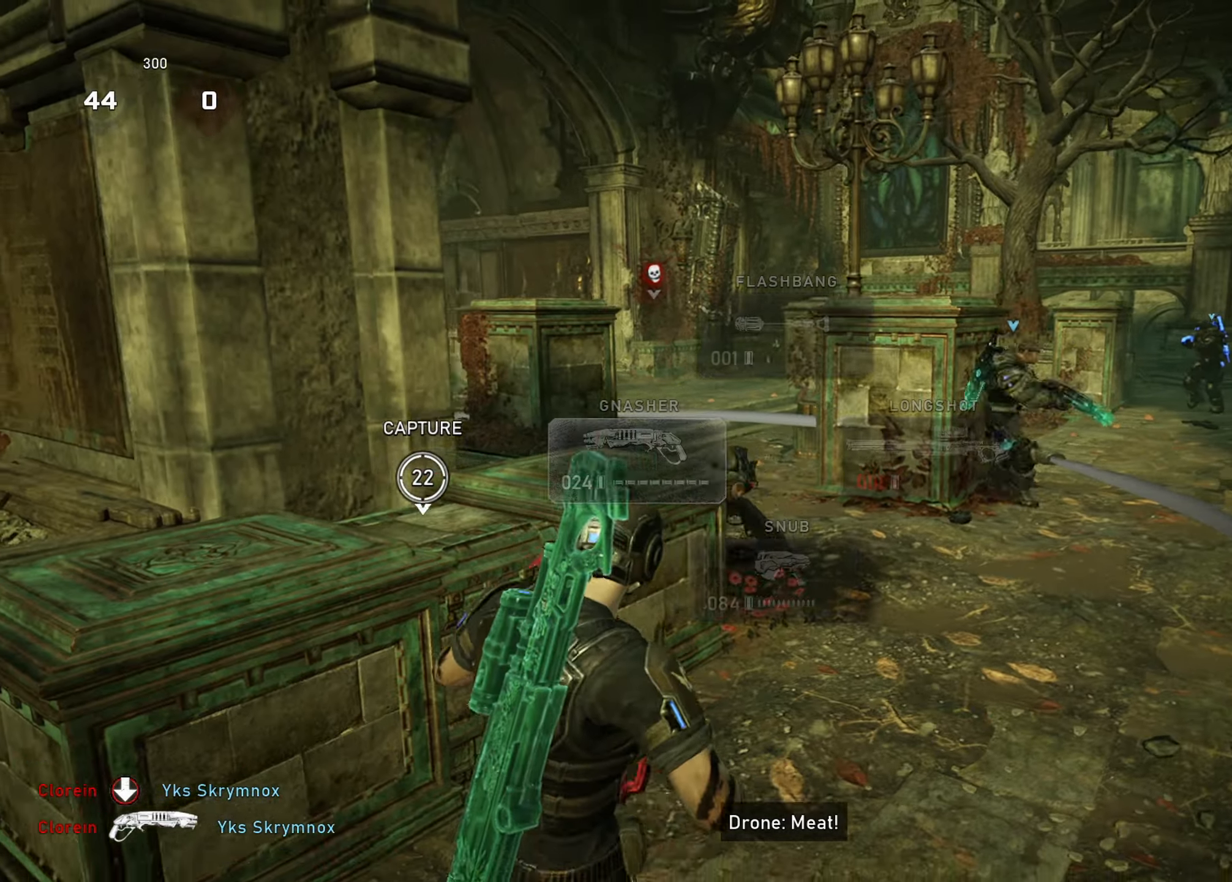
{"buttons": [], "left_stick": "right", "right_stick": "center", "events": [[101, "right_stick", "left"], [201, "right_stick", "center"], [251, "R2", "down"], [267, "left_stick", "left"], [334, "A", "down"], [401, "A", "up"], [418, "R2", "up"], [418, "left_stick", "right"]]}
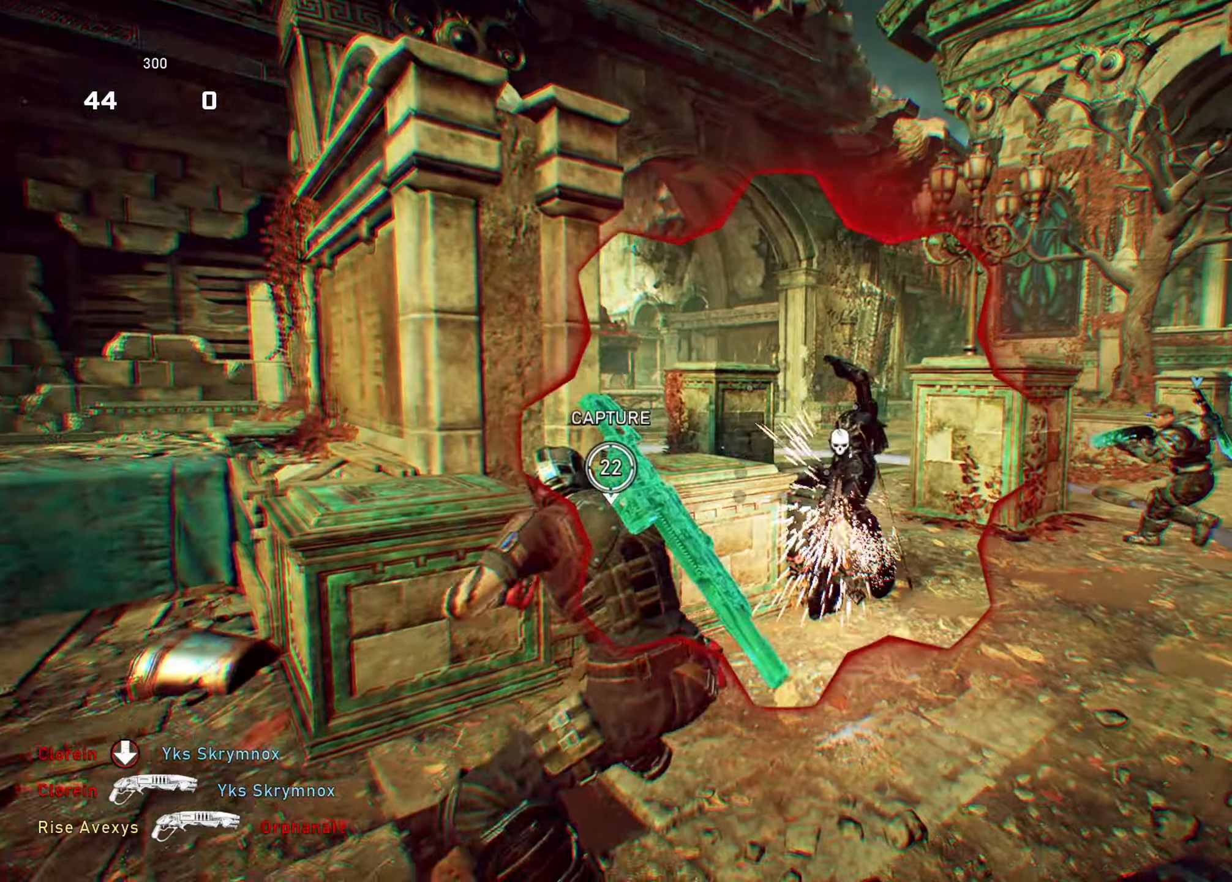
{"buttons": [], "left_stick": "up-left", "right_stick": "center", "events": [[33, "left_stick", "up"], [267, "left_stick", "left"], [367, "A", "down"], [400, "left_stick", "up-left"], [450, "A", "up"]]}
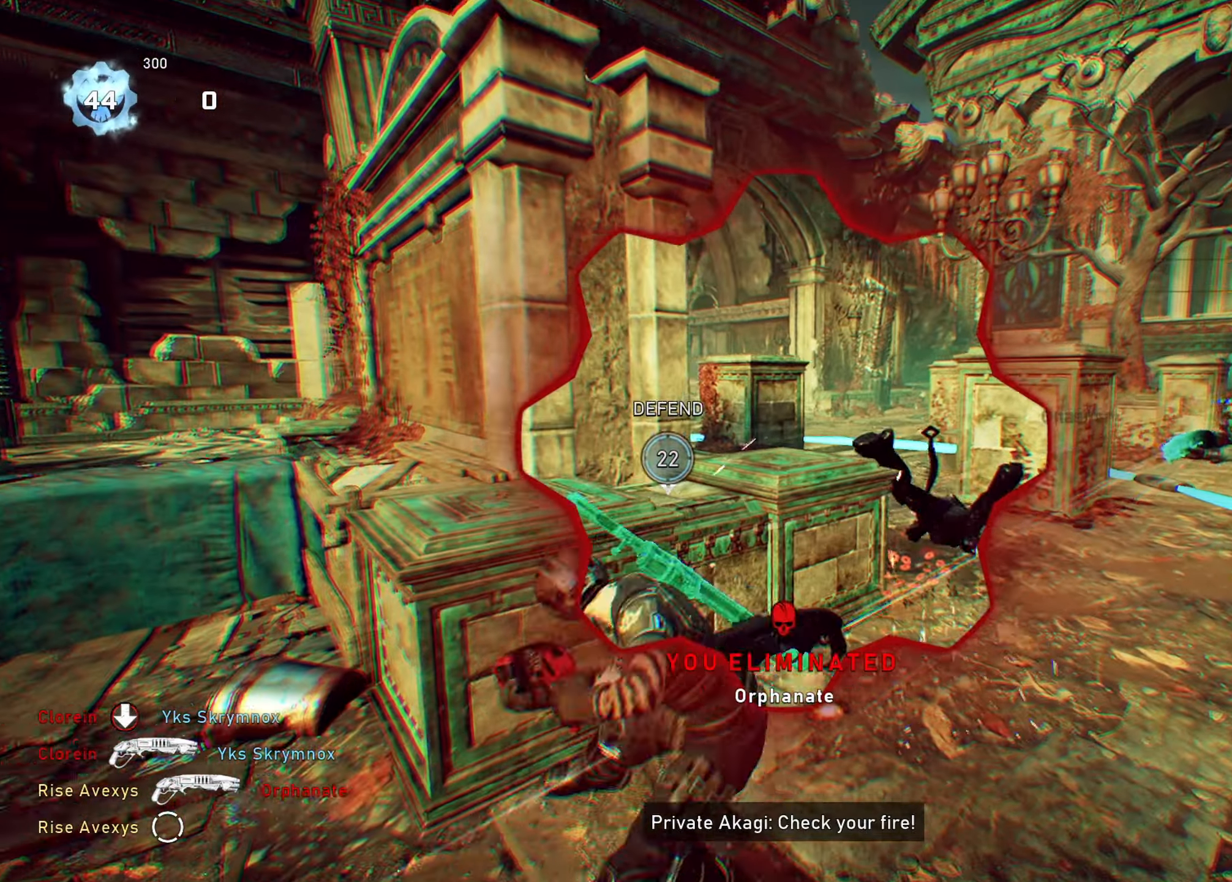
{"buttons": ["L1"], "left_stick": "up", "right_stick": "center", "events": [[67, "left_stick", "center"], [151, "DPAD_RIGHT", "down"], [184, "DPAD_RIGHT", "up"], [184, "right_stick", "left"], [251, "right_stick", "center"], [351, "L1", "down"], [468, "left_stick", "up"]]}
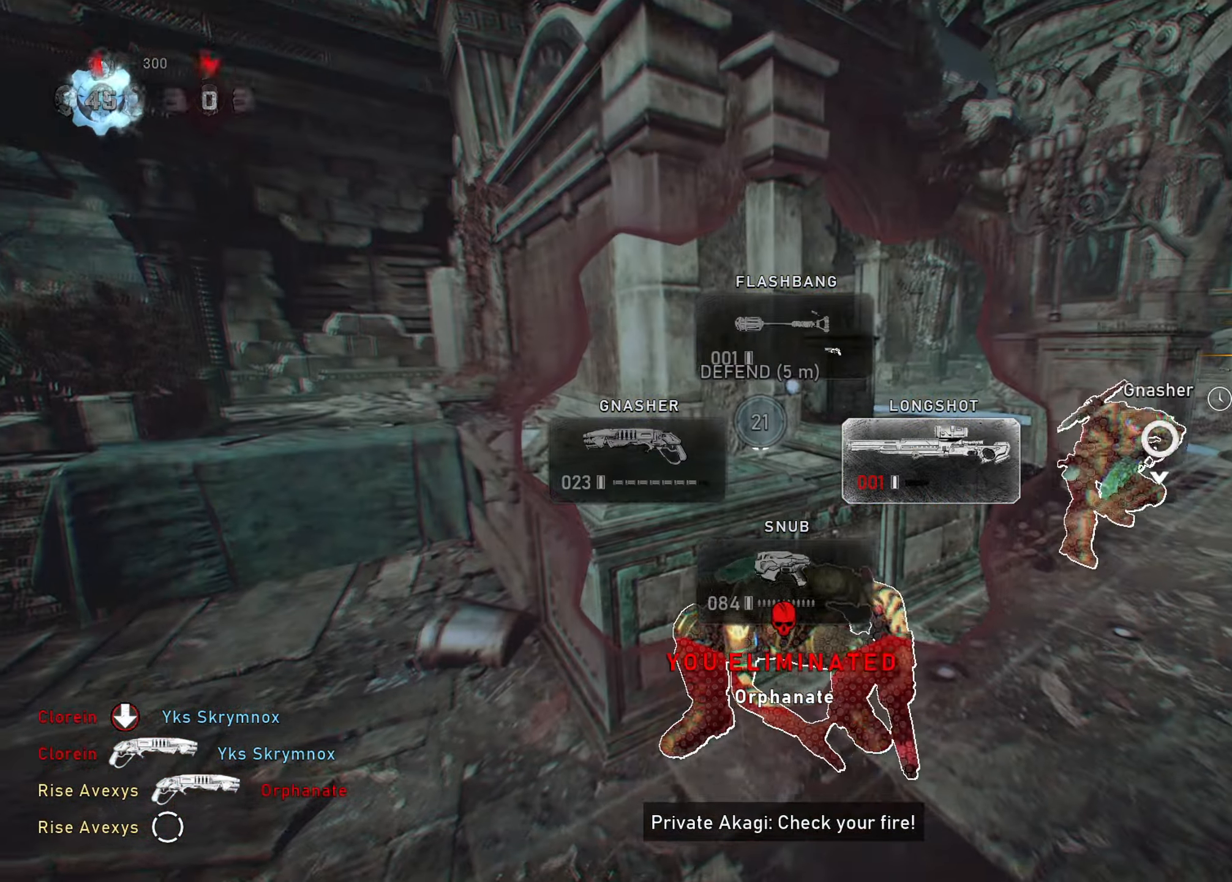
{"buttons": ["L1"], "left_stick": "up-left", "right_stick": "right", "events": [[33, "left_stick", "up-left"], [67, "A", "down"], [117, "A", "up"], [334, "left_stick", "up"], [433, "A", "down"], [450, "A", "up"], [450, "left_stick", "up-left"], [466, "right_stick", "right"]]}
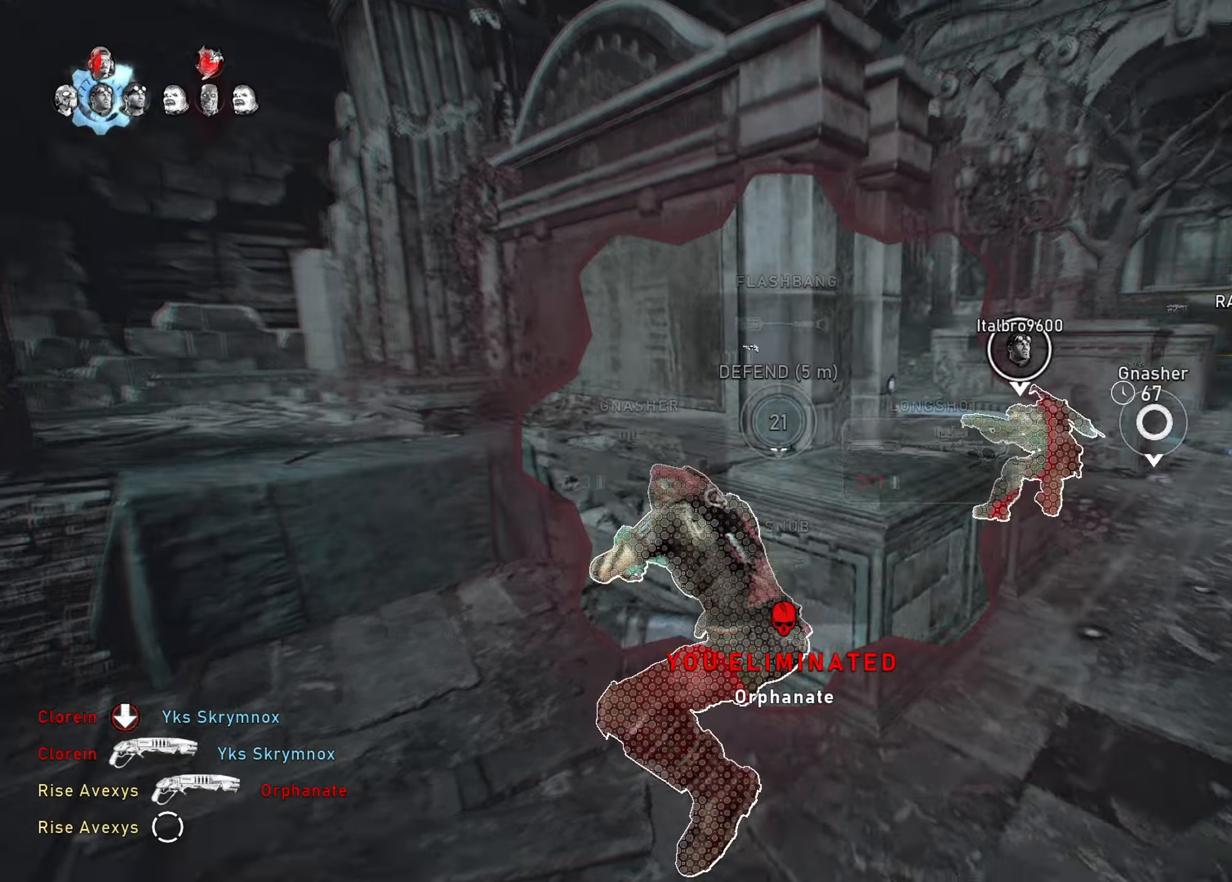
{"buttons": [], "left_stick": "center", "right_stick": "center", "events": [[16, "L1", "up"], [133, "right_stick", "center"], [283, "left_stick", "right"], [400, "left_stick", "center"]]}
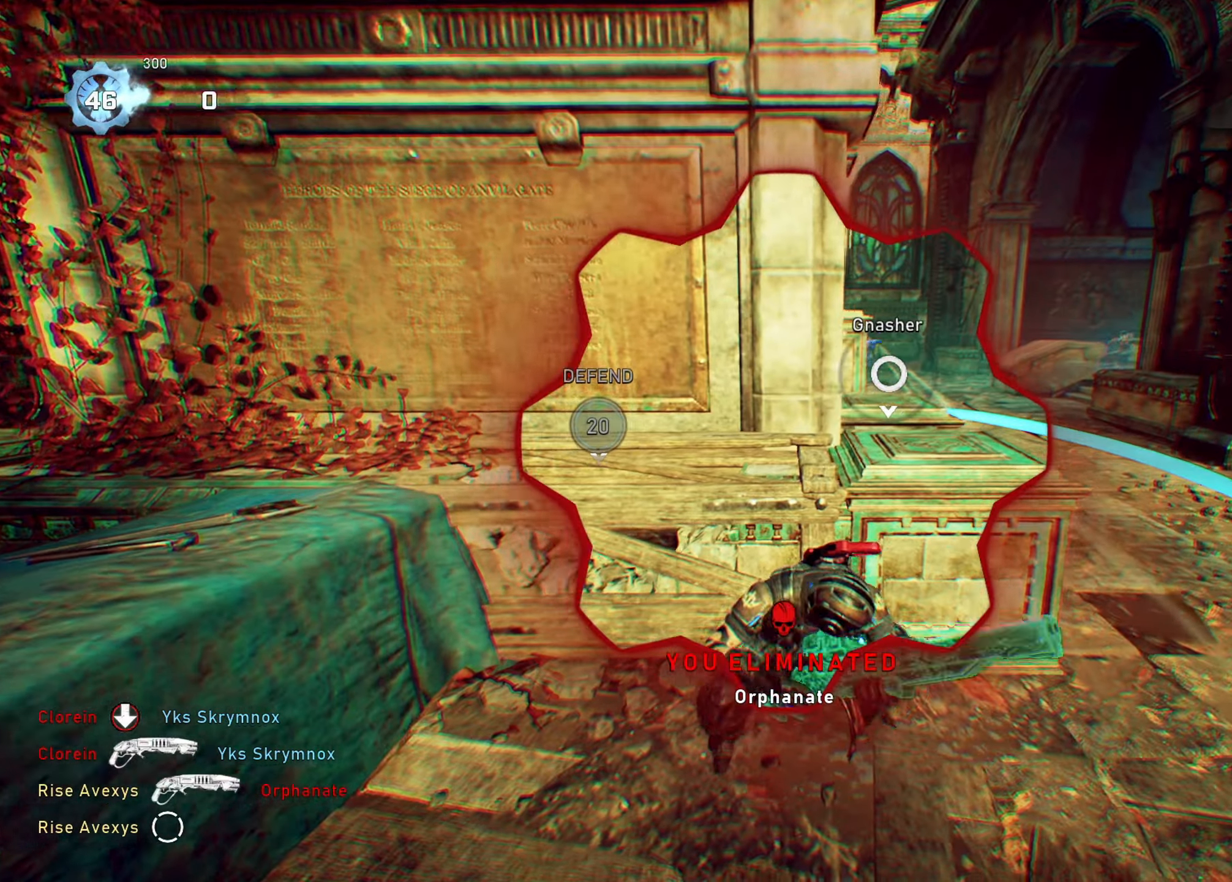
{"buttons": [], "left_stick": "center", "right_stick": "center", "events": []}
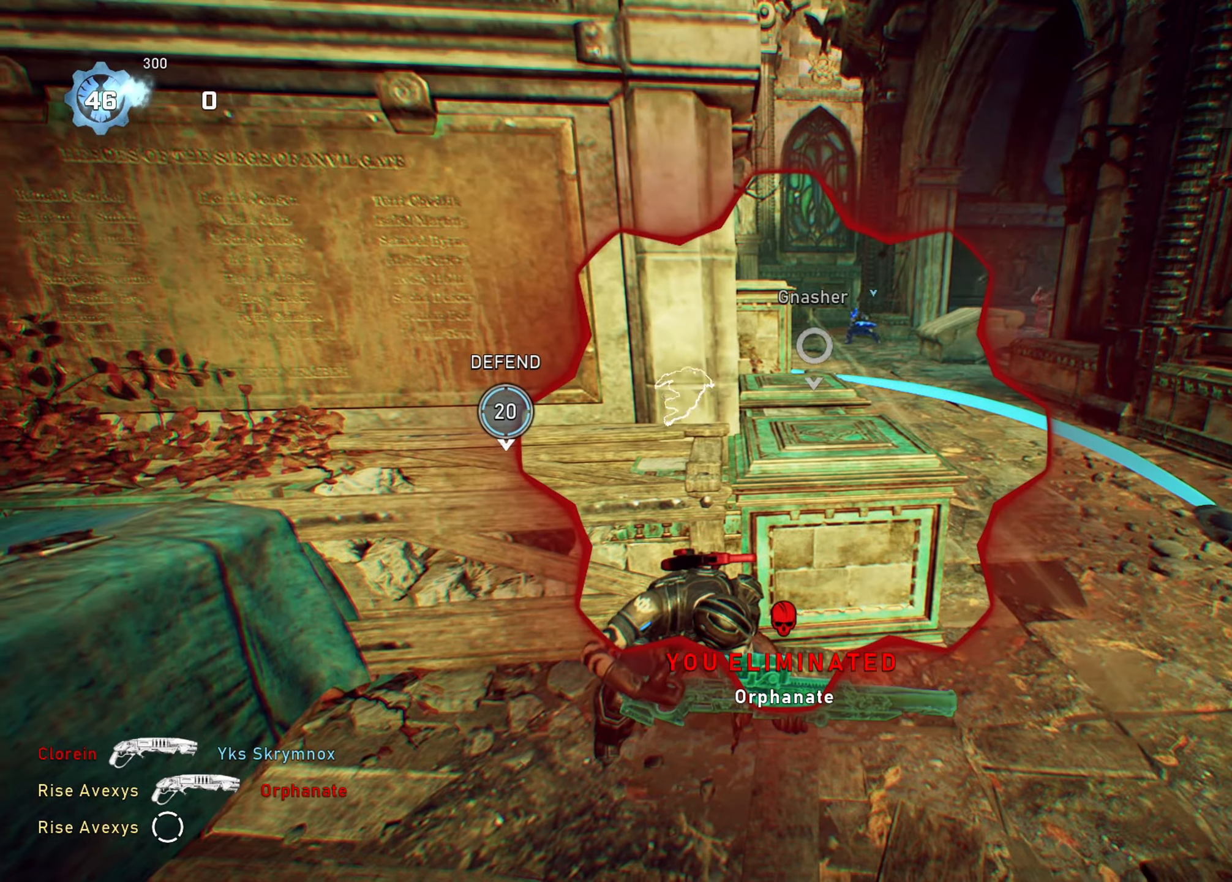
{"buttons": ["R1"], "left_stick": "center", "right_stick": "center", "events": [[100, "right_stick", "up-right"], [233, "right_stick", "center"], [317, "left_stick", "right"], [434, "left_stick", "center"], [484, "R1", "down"]]}
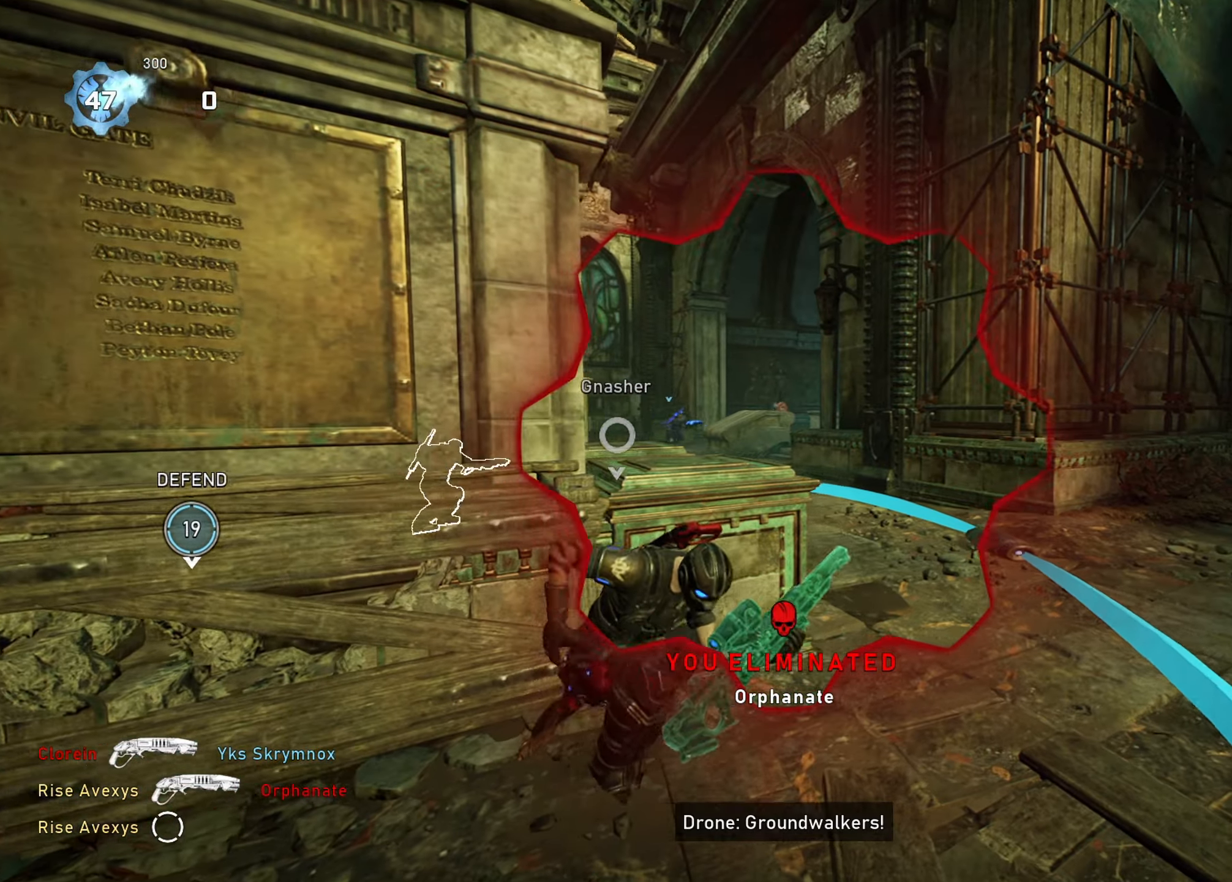
{"buttons": [], "left_stick": "center", "right_stick": "center", "events": [[116, "R1", "up"]]}
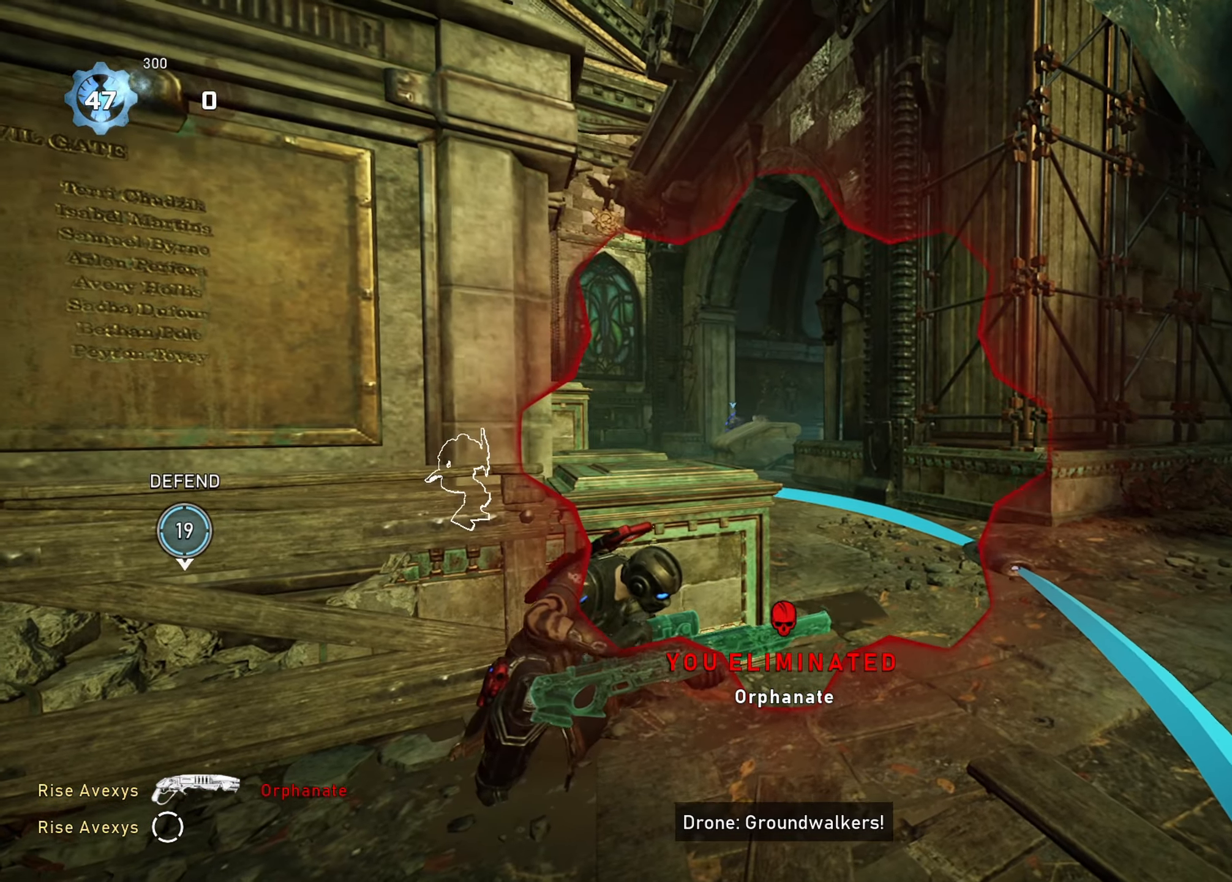
{"buttons": [], "left_stick": "up", "right_stick": "center", "events": [[367, "left_stick", "up"]]}
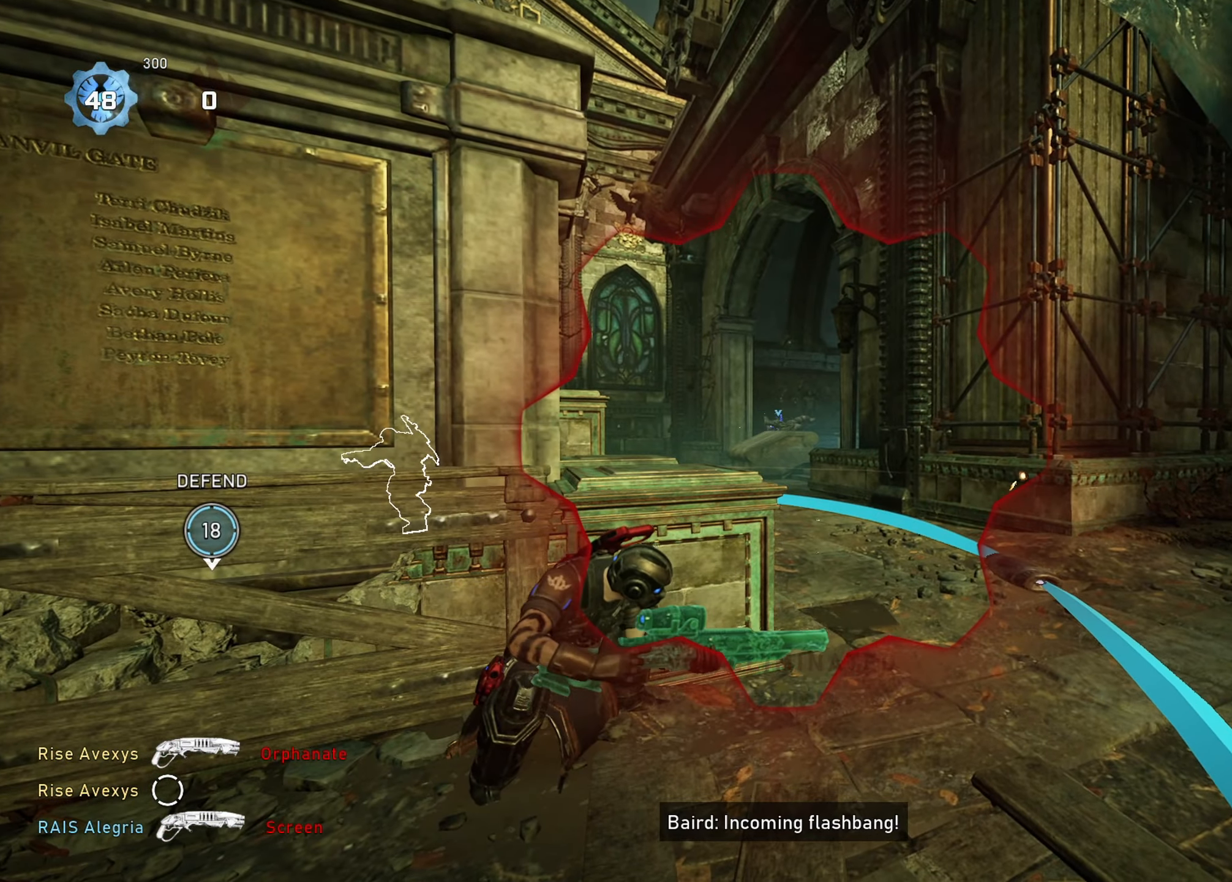
{"buttons": ["L1"], "left_stick": "up-right", "right_stick": "center", "events": [[16, "left_stick", "up-right"], [83, "right_stick", "left"], [166, "A", "down"], [166, "left_stick", "up"], [216, "A", "up"], [300, "left_stick", "up-right"], [467, "L1", "down"], [467, "right_stick", "center"]]}
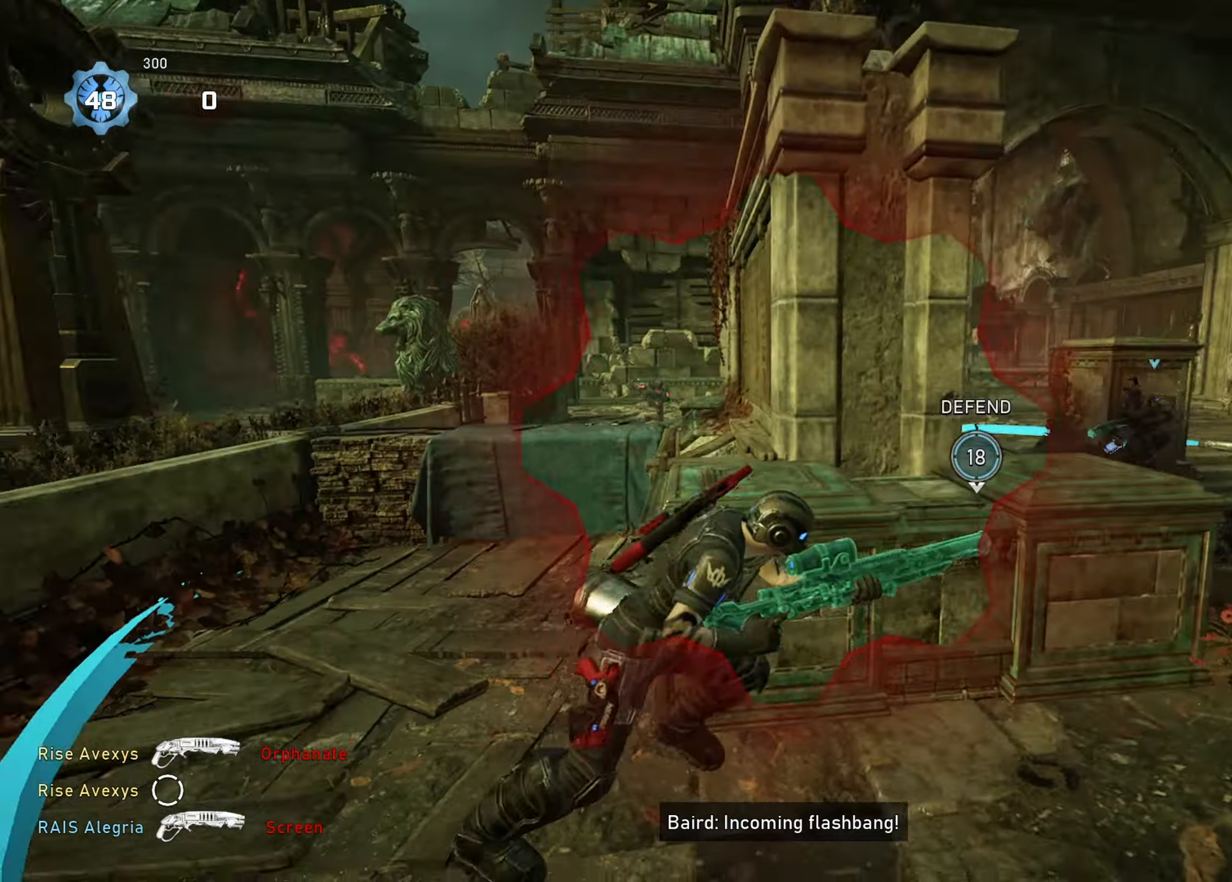
{"buttons": [], "left_stick": "center", "right_stick": "center", "events": [[33, "A", "down"], [83, "A", "up"], [134, "L1", "up"], [350, "left_stick", "center"]]}
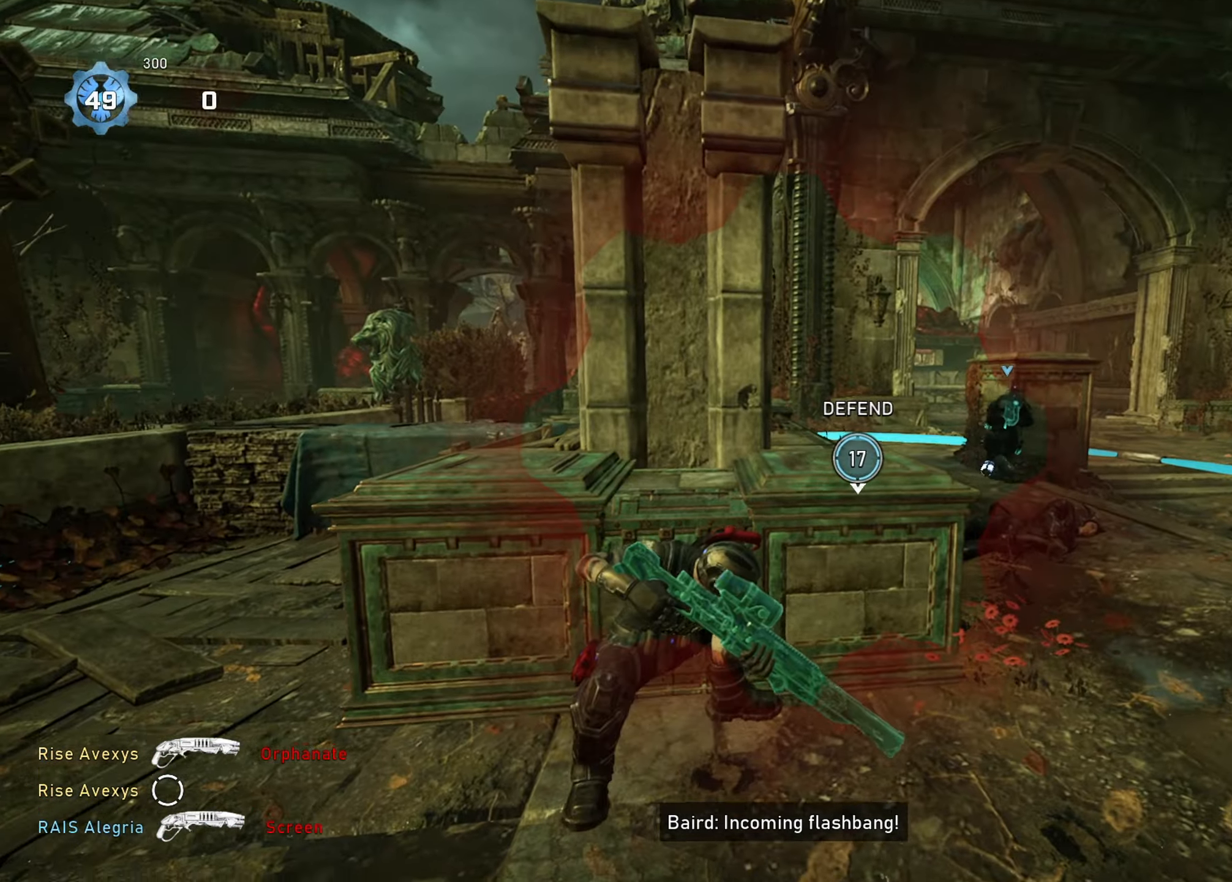
{"buttons": ["L2"], "left_stick": "up", "right_stick": "center", "events": [[83, "left_stick", "right"], [200, "L2", "down"], [216, "left_stick", "up"]]}
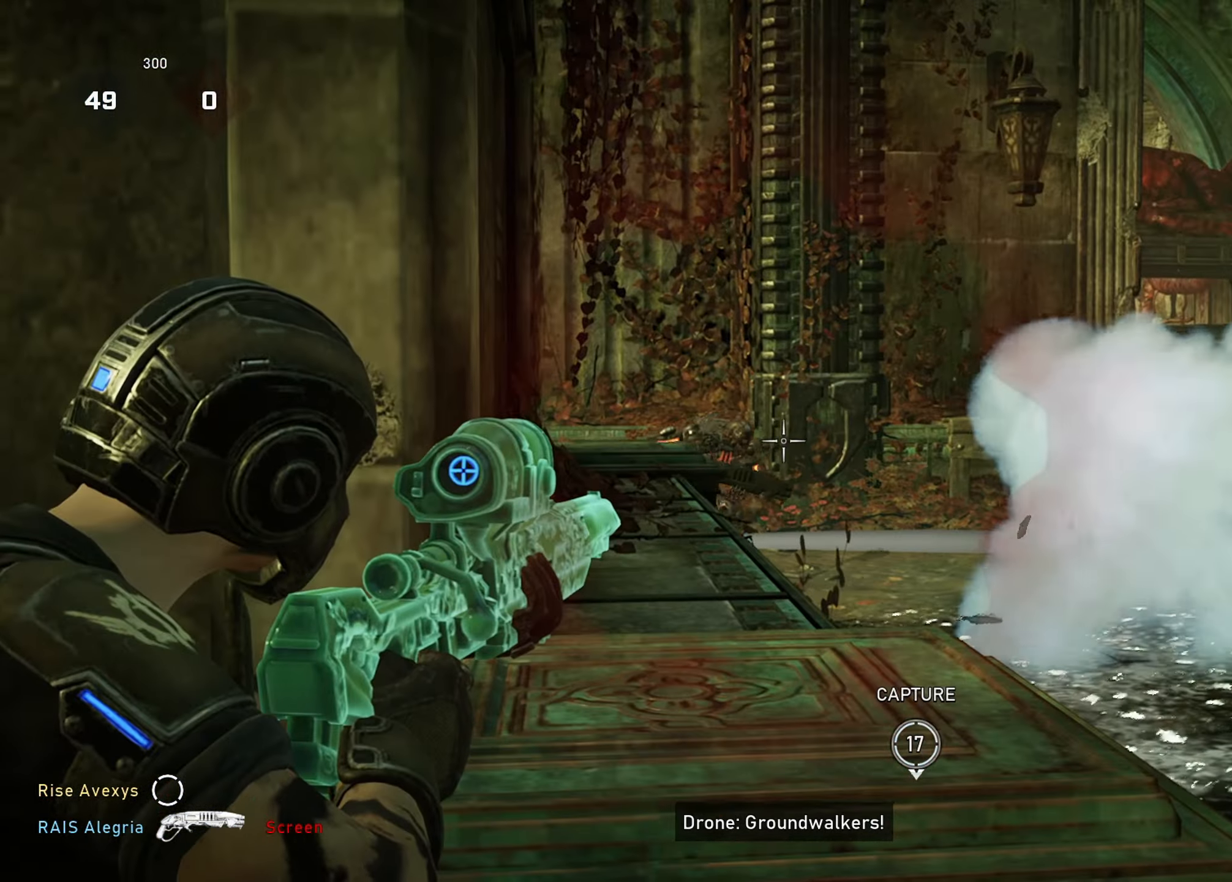
{"buttons": ["R2"], "left_stick": "center", "right_stick": "down", "events": [[150, "right_stick", "right"], [234, "L3", "down"], [334, "L3", "up"], [367, "R2", "down"], [434, "right_stick", "left"], [451, "L2", "up"], [484, "left_stick", "center"], [484, "right_stick", "down"]]}
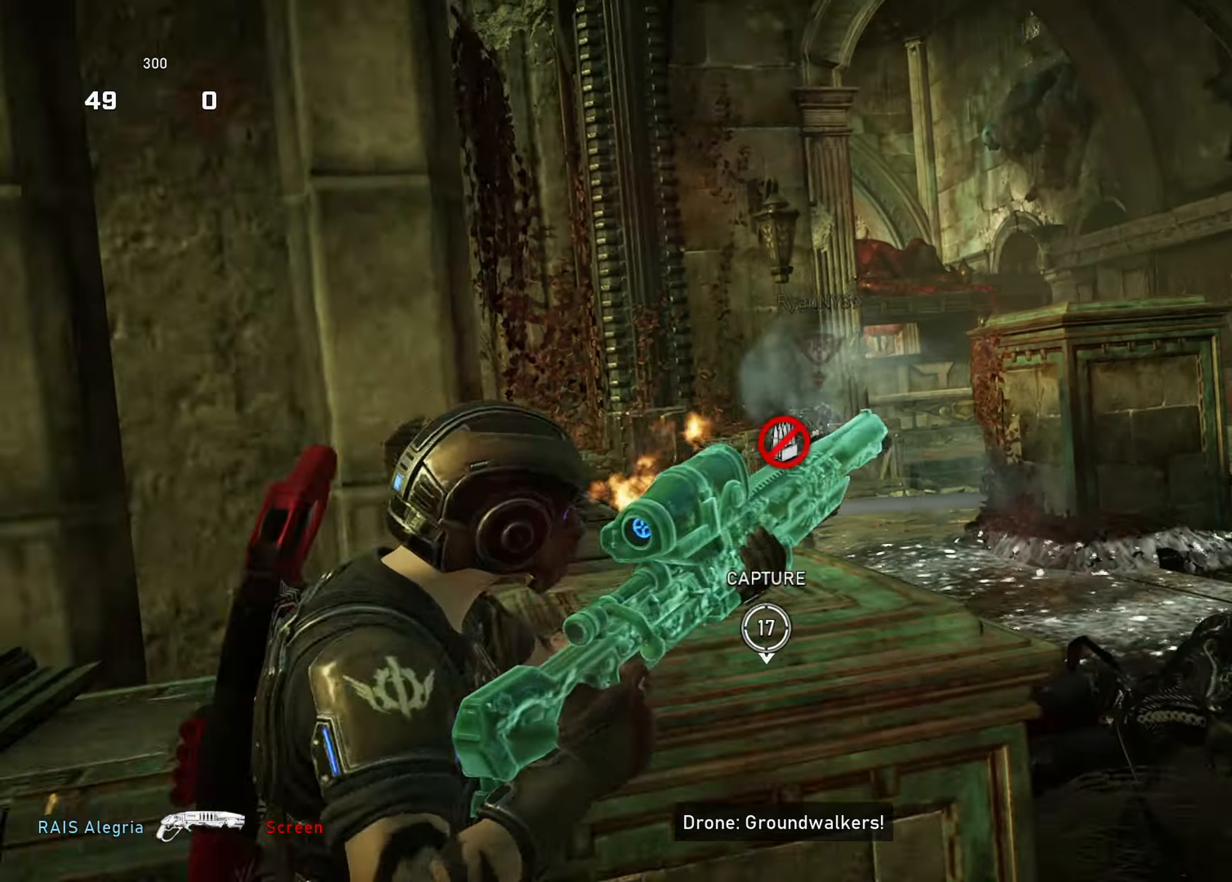
{"buttons": ["L1"], "left_stick": "up", "right_stick": "center", "events": [[33, "R2", "up"], [66, "right_stick", "center"], [200, "DPAD_LEFT", "down"], [216, "DPAD_LEFT", "up"], [350, "left_stick", "down"], [433, "L1", "down"], [450, "left_stick", "right"], [467, "A", "down"], [500, "A", "up"], [500, "left_stick", "up"]]}
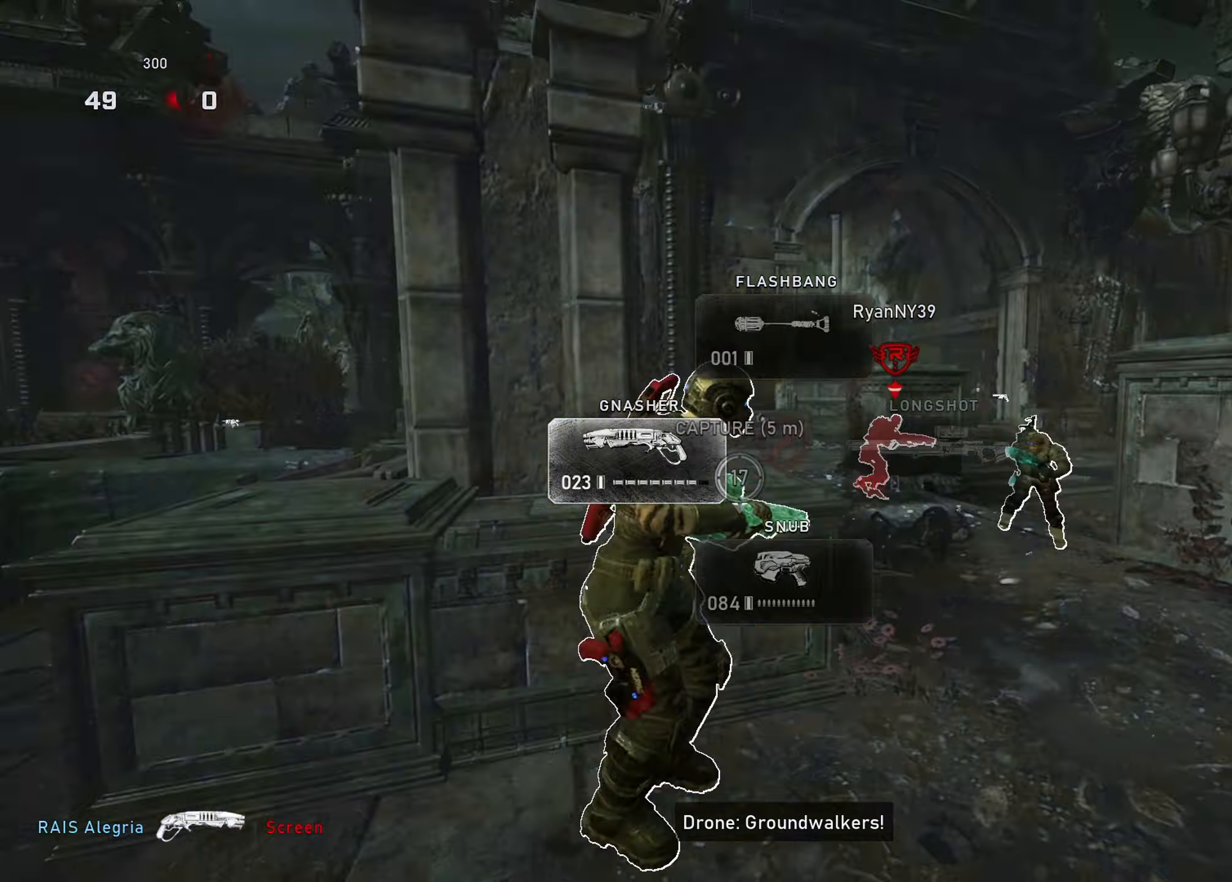
{"buttons": ["A"], "left_stick": "up-left", "right_stick": "center", "events": [[67, "A", "down"], [167, "right_stick", "right"], [201, "L1", "up"], [284, "right_stick", "center"], [484, "left_stick", "up-left"]]}
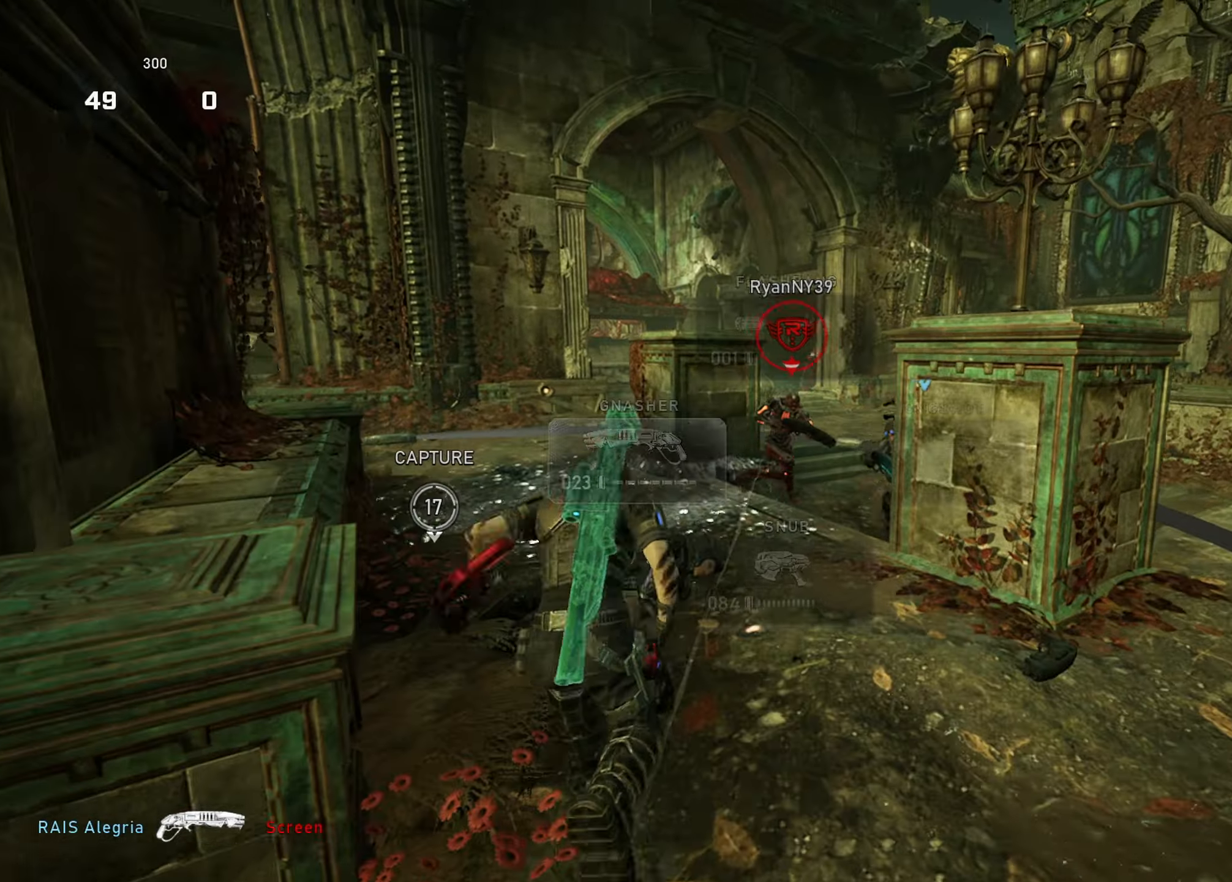
{"buttons": [], "left_stick": "up-left", "right_stick": "center", "events": [[167, "left_stick", "up-right"], [400, "A", "up"], [400, "left_stick", "up-left"]]}
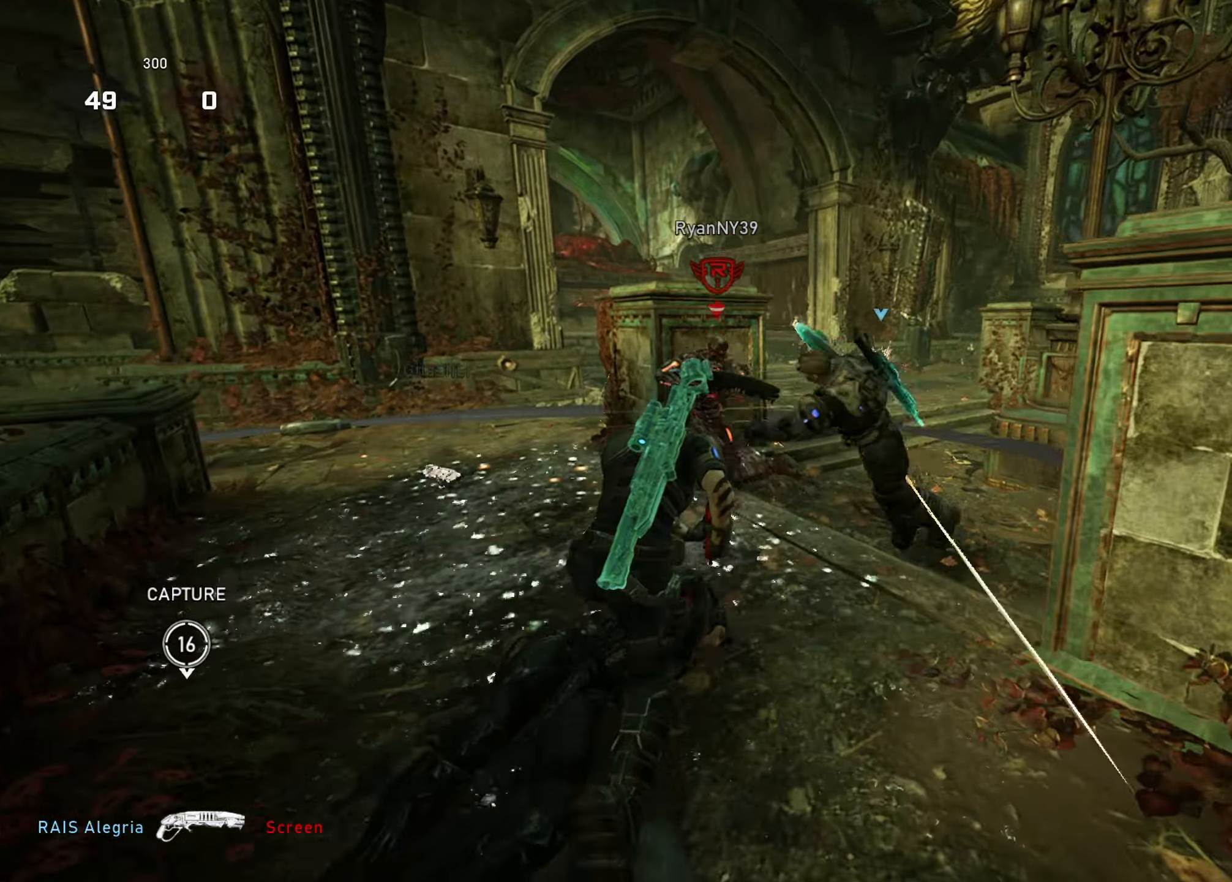
{"buttons": [], "left_stick": "up-right", "right_stick": "center", "events": [[167, "right_stick", "up-left"], [217, "left_stick", "left"], [234, "R2", "down"], [251, "right_stick", "down-left"], [301, "right_stick", "center"], [351, "A", "down"], [401, "A", "up"], [401, "R2", "up"], [434, "left_stick", "up-right"]]}